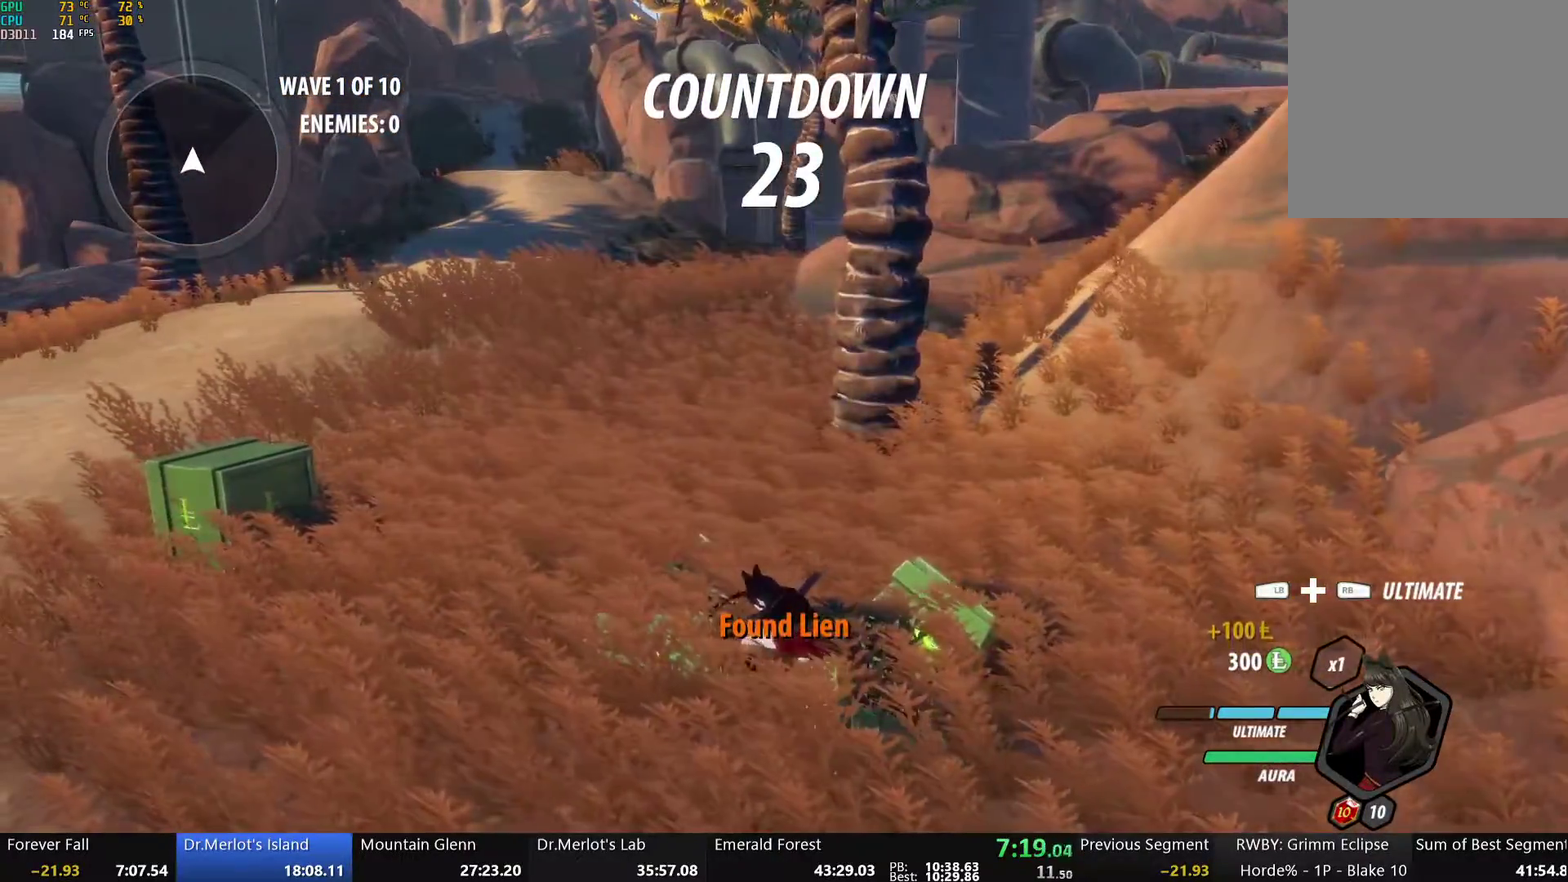
Gameplay with a controller (Xbox layout); each line is a JSON object with the inputs held at the frame after it. "events" lists button and stick changes between this image and that frame as [ms after this image, input, new state], when the widget could be followed in between. Not read: L2.
{"buttons": [], "left_stick": "center", "right_stick": "center", "events": [[150, "Y", "up"], [184, "left_stick", "center"], [267, "B", "down"], [385, "B", "up"]]}
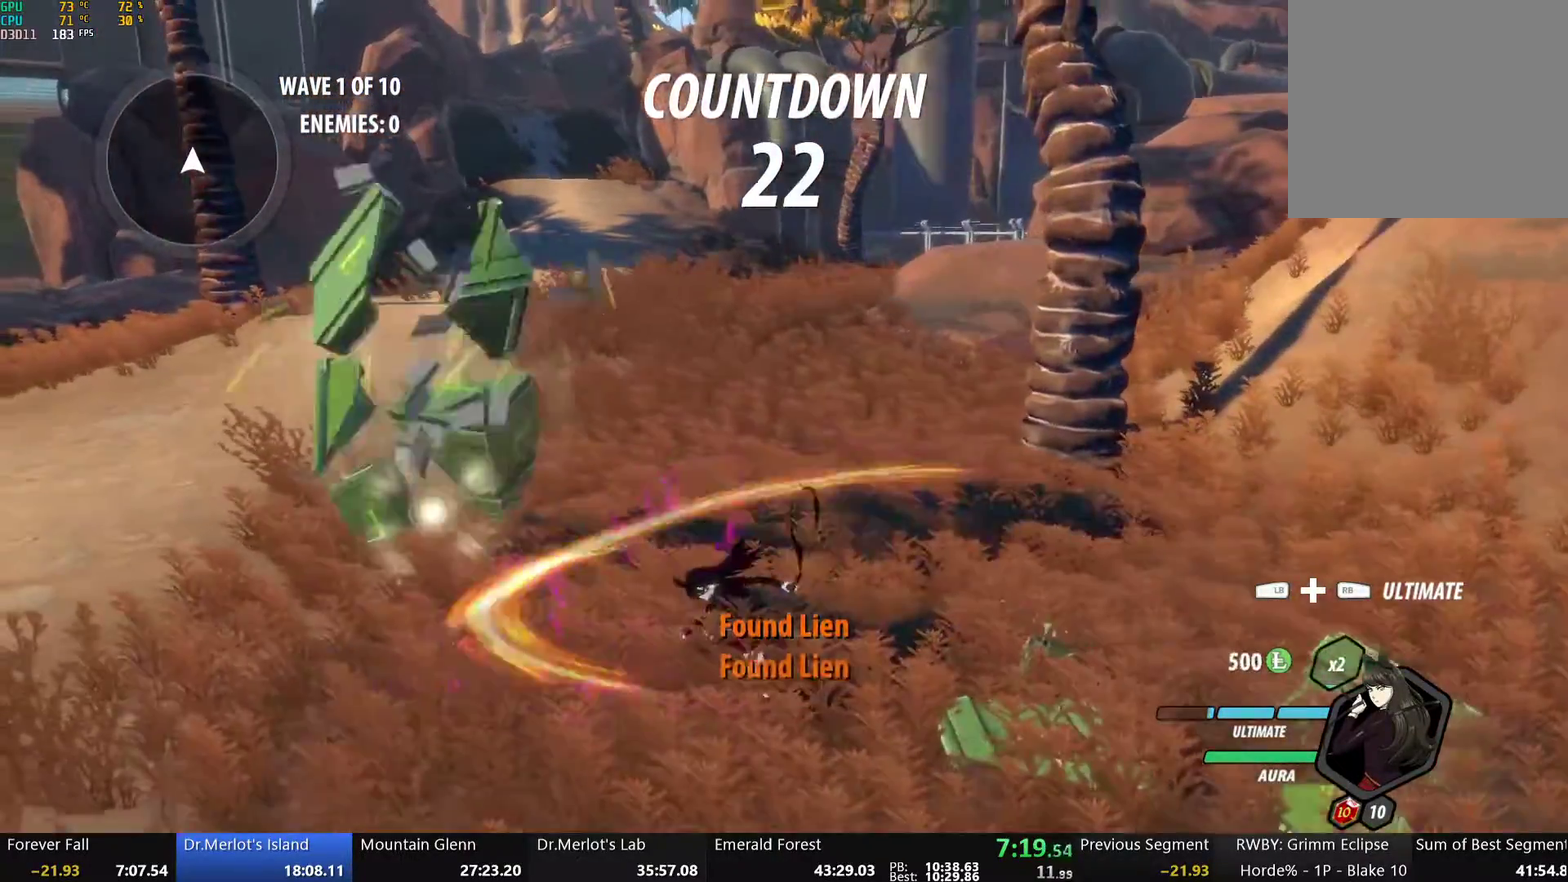
{"buttons": ["Y", "L1"], "left_stick": "up-left", "right_stick": "center", "events": [[83, "left_stick", "up"], [418, "left_stick", "up-left"], [451, "A", "down"], [451, "L1", "down"], [502, "A", "up"], [502, "Y", "down"]]}
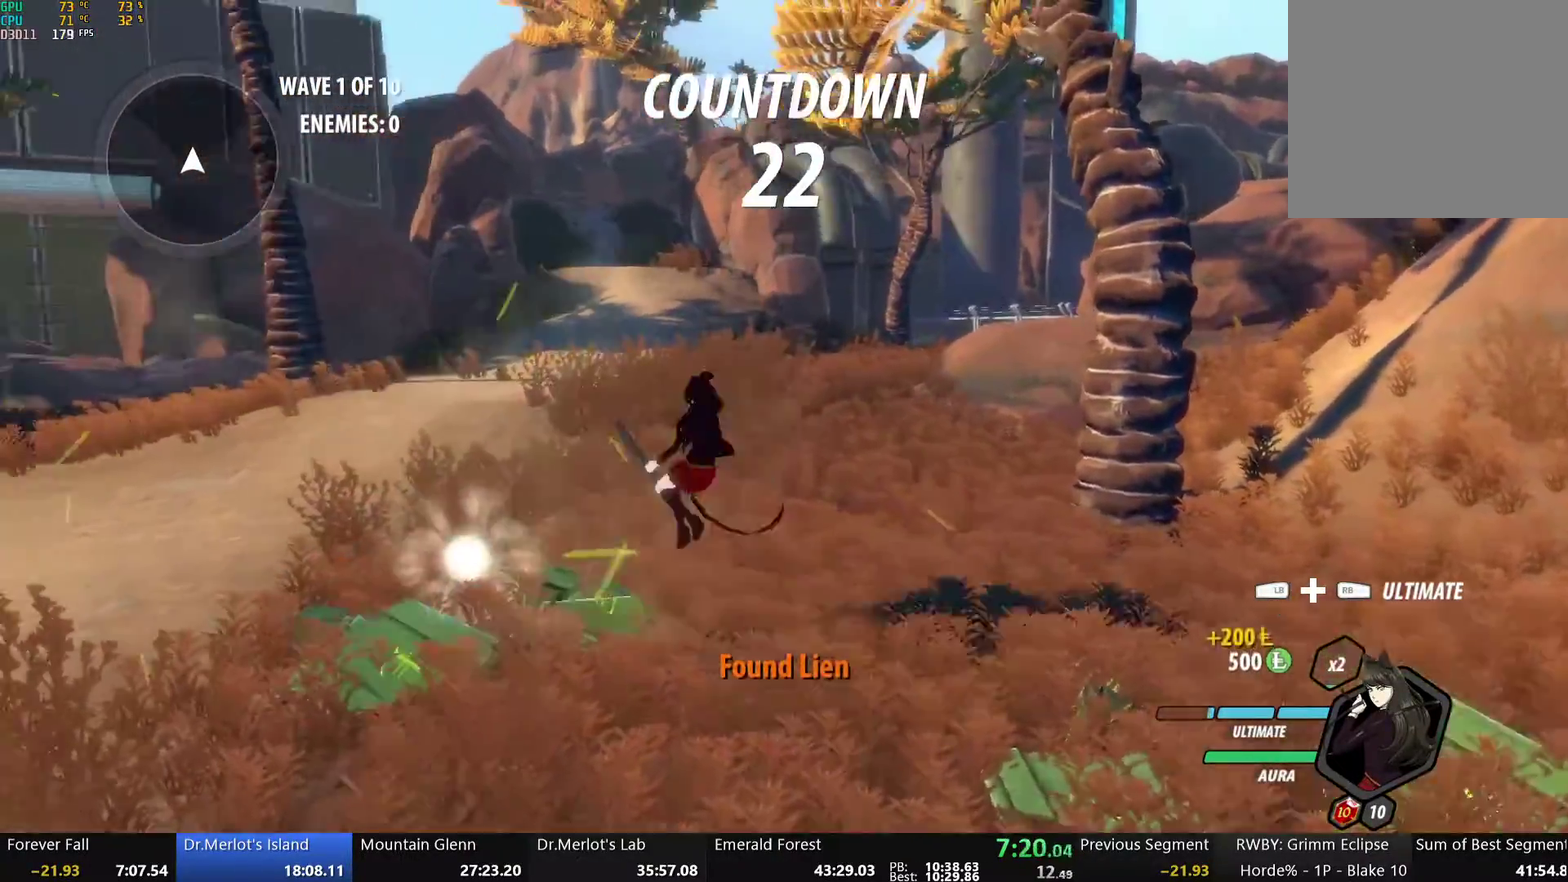
{"buttons": ["Y", "L1"], "left_stick": "up-right", "right_stick": "center", "events": [[33, "B", "down"], [67, "Y", "up"], [83, "L1", "up"], [150, "B", "up"], [200, "A", "down"], [234, "L1", "down"], [251, "A", "up"], [251, "Y", "down"], [284, "B", "down"], [301, "left_stick", "up"], [334, "Y", "up"], [351, "L1", "up"], [384, "B", "up"], [451, "L1", "down"], [468, "Y", "down"], [501, "left_stick", "up-right"]]}
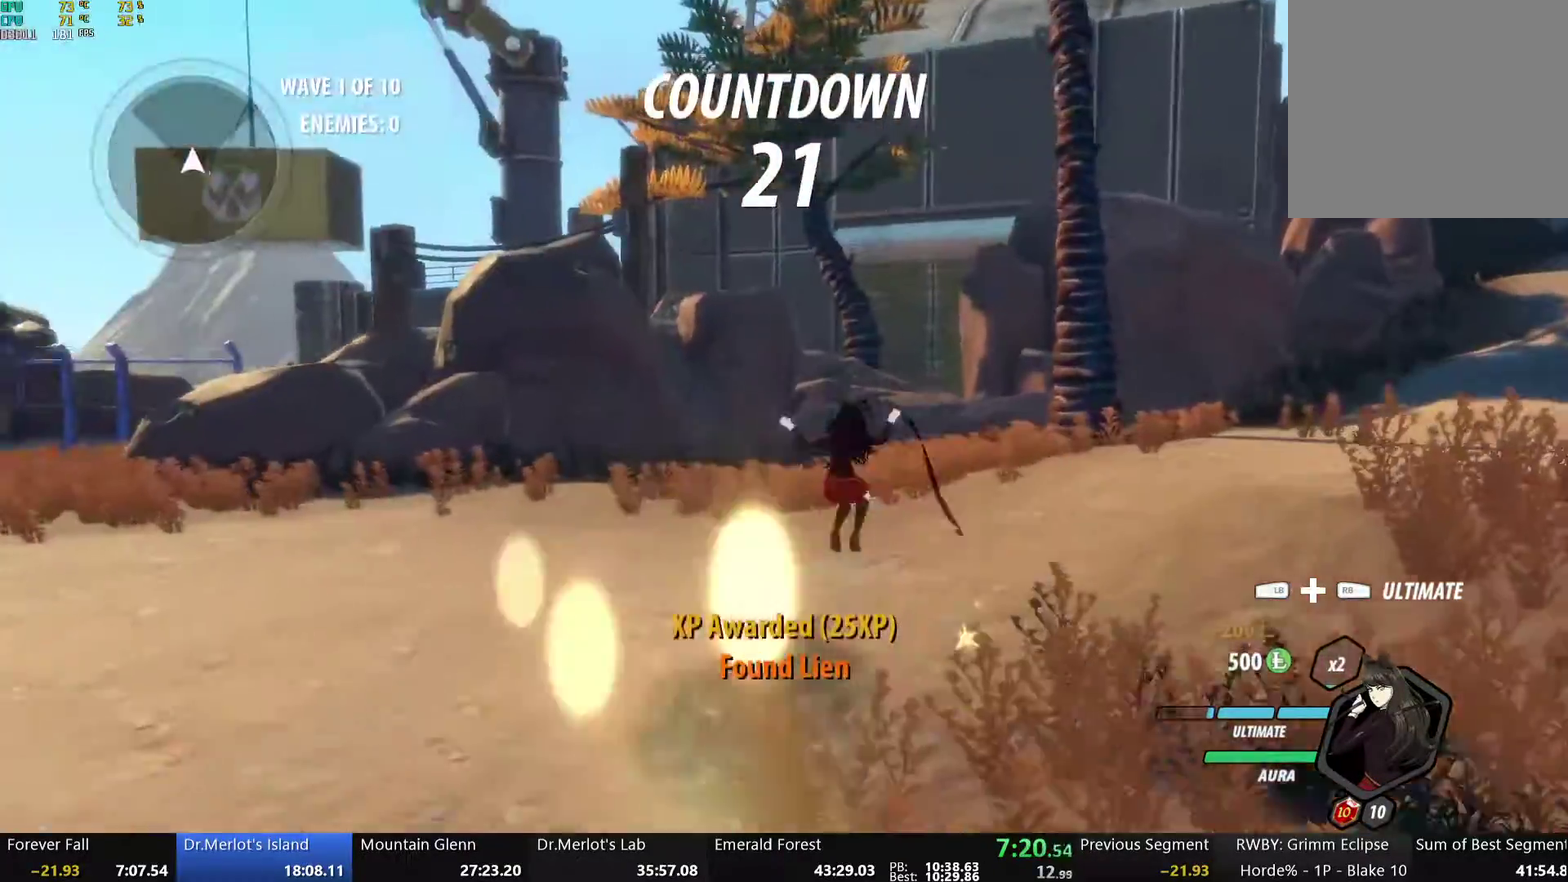
{"buttons": ["A", "L1"], "left_stick": "up", "right_stick": "center"}
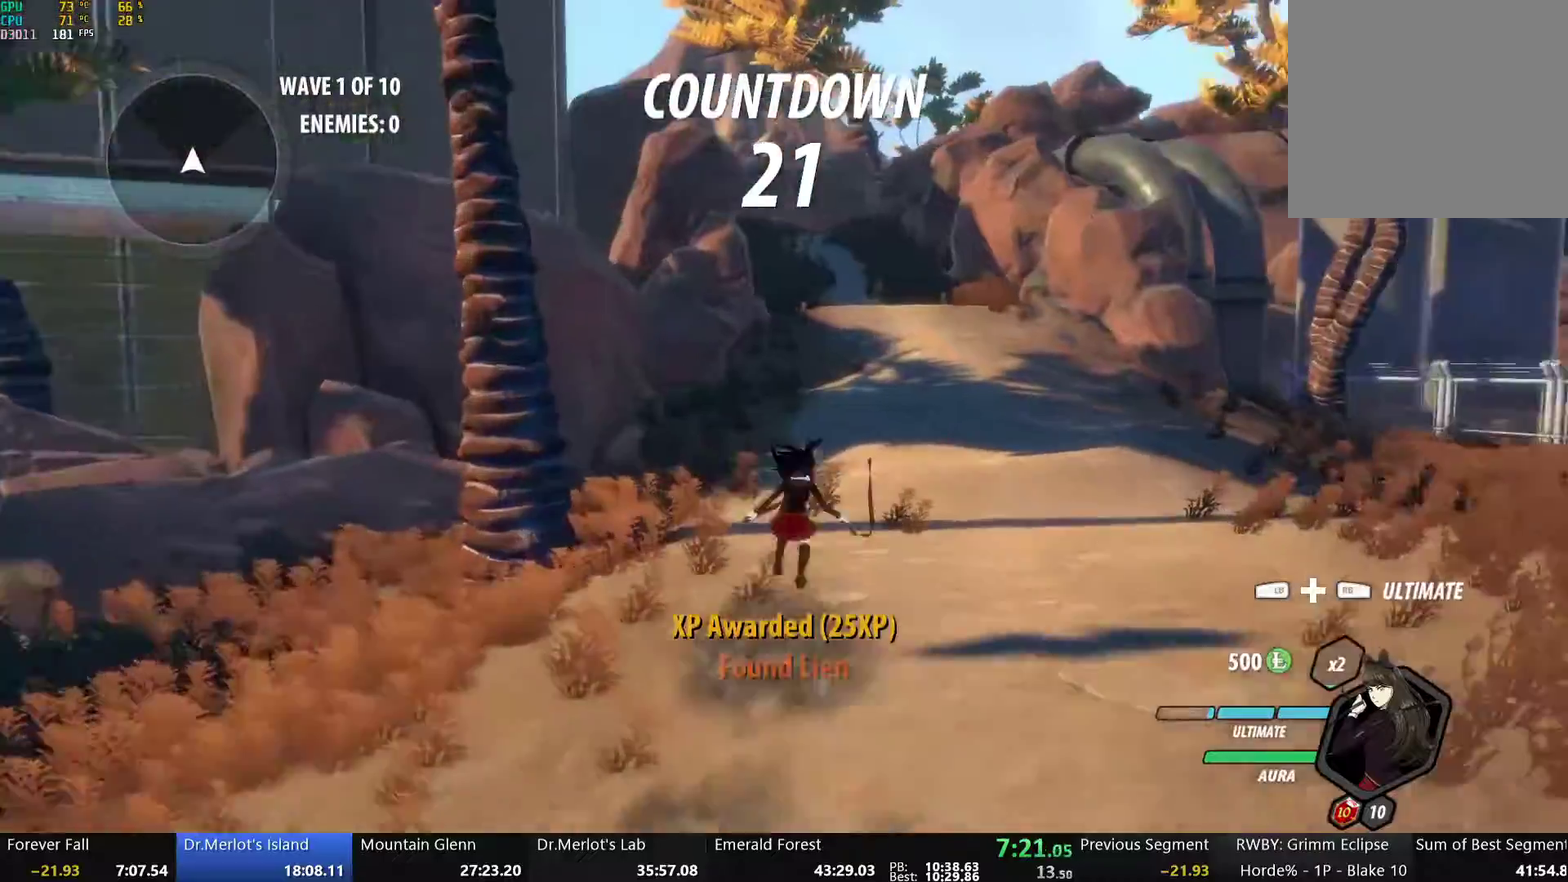
{"buttons": ["A"], "left_stick": "up", "right_stick": "center", "events": [[17, "A", "up"], [17, "Y", "down"], [51, "B", "down"], [84, "Y", "up"], [101, "L1", "up"], [117, "B", "up"], [151, "A", "down"], [168, "L1", "down"], [184, "A", "up"], [184, "Y", "down"], [218, "B", "down"], [268, "Y", "up"], [285, "L1", "up"], [302, "B", "up"], [335, "A", "down"], [335, "L1", "down"], [368, "A", "up"], [368, "Y", "down"], [402, "B", "down"], [435, "Y", "up"], [469, "B", "up"], [469, "L1", "up"], [502, "A", "down"]]}
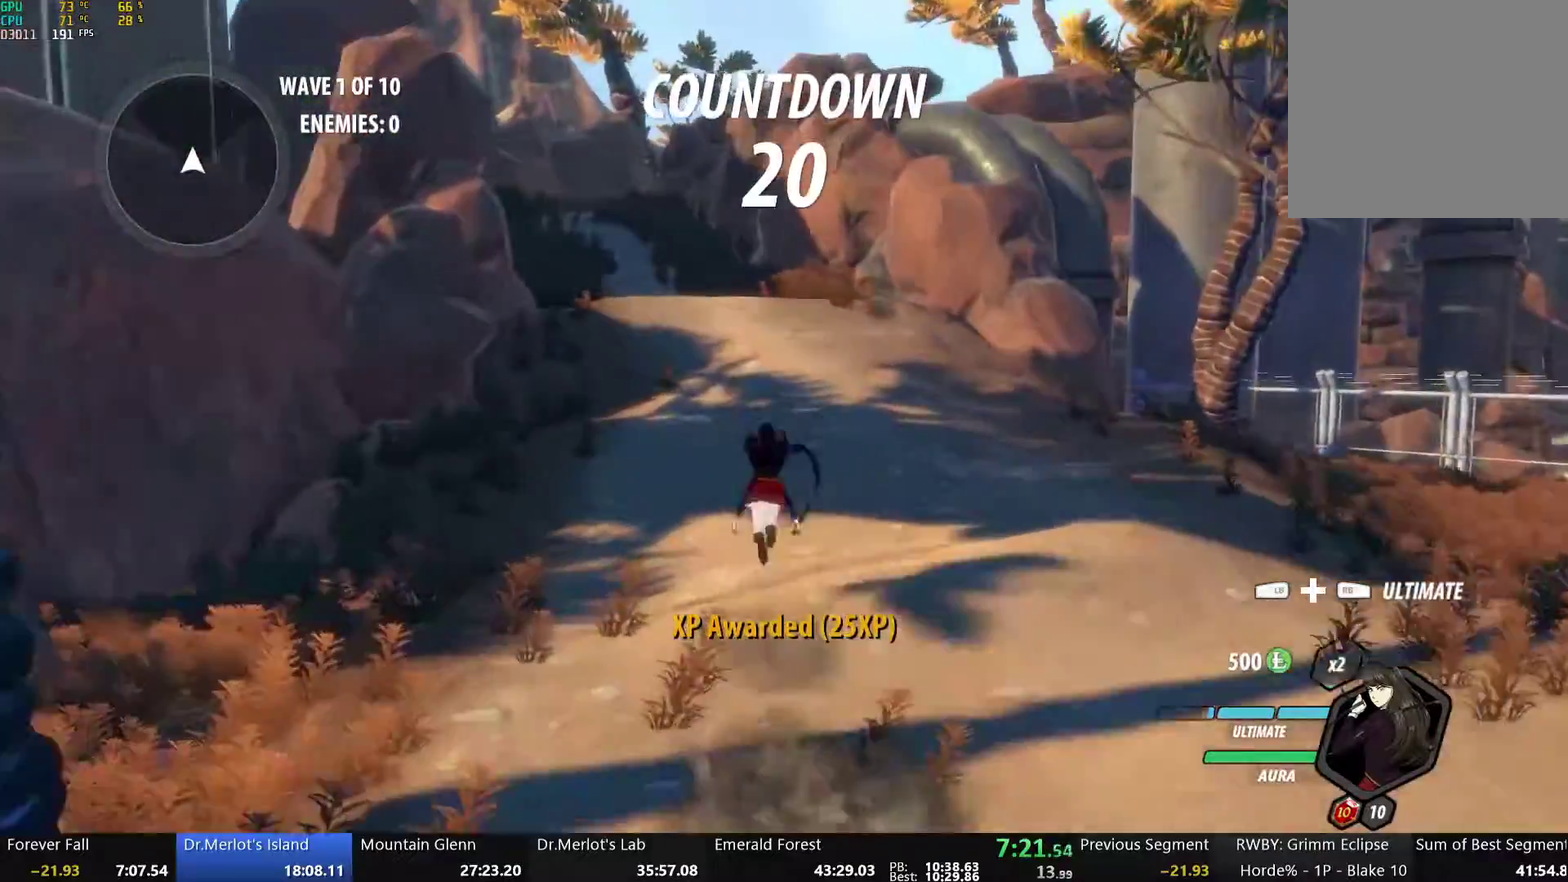
{"buttons": [], "left_stick": "up", "right_stick": "center", "events": [[17, "L1", "down"], [50, "A", "up"], [50, "Y", "down"], [67, "B", "down"], [101, "Y", "up"], [134, "L1", "up"], [151, "B", "up"], [168, "A", "down"], [184, "L1", "down"], [218, "A", "up"], [218, "Y", "down"], [234, "B", "down"], [268, "Y", "up"], [301, "B", "up"], [301, "L1", "up"], [335, "A", "down"], [352, "L1", "down"], [368, "Y", "down"], [385, "A", "up"], [385, "B", "down"], [435, "Y", "up"], [469, "B", "up"], [469, "L1", "up"]]}
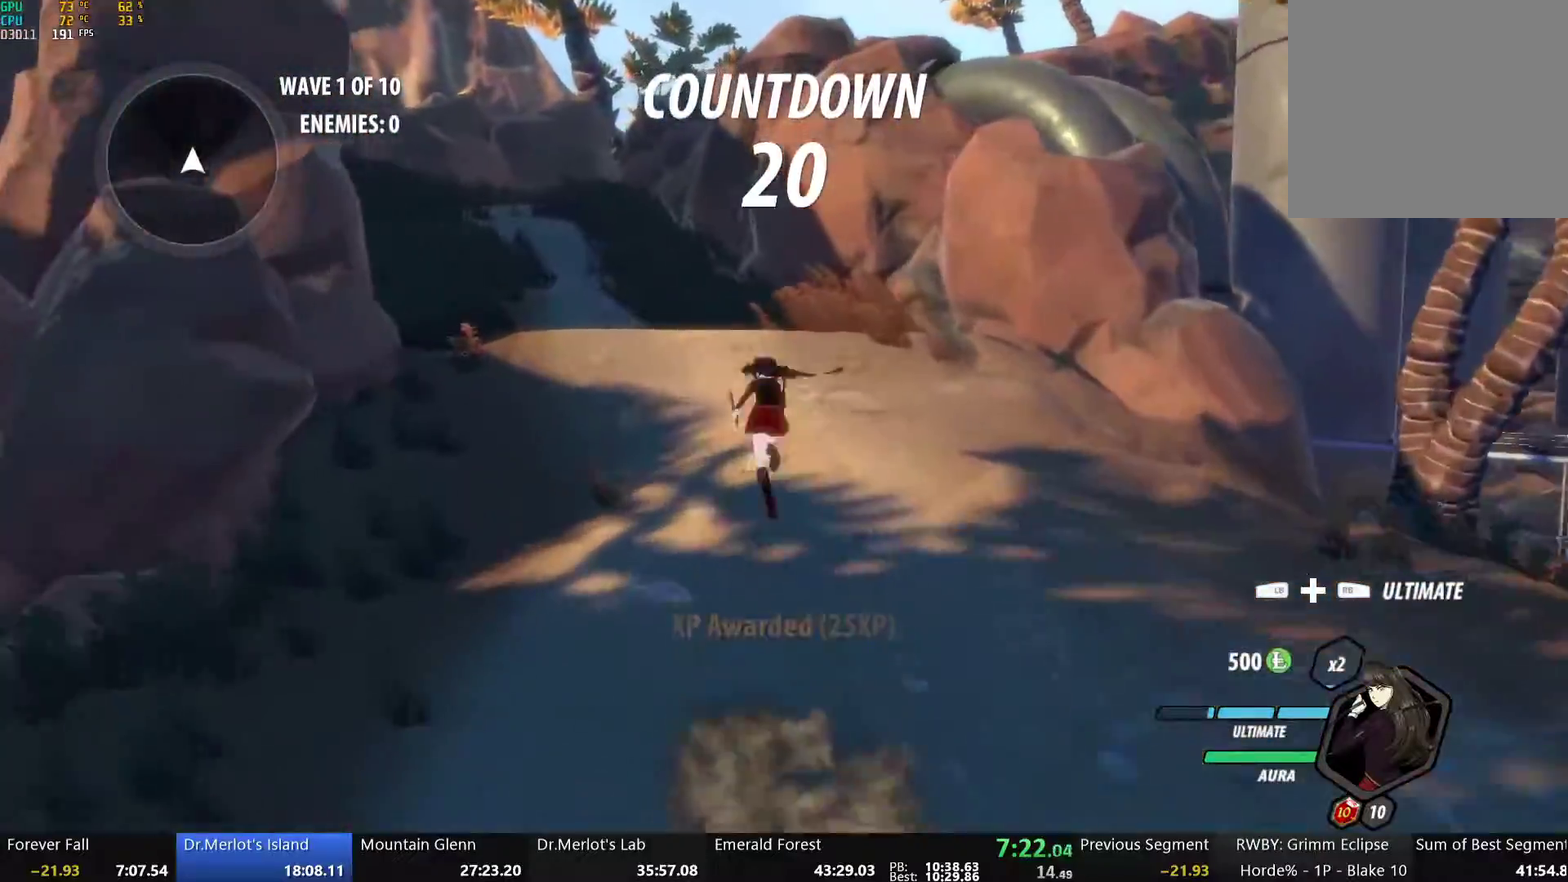
{"buttons": ["B"], "left_stick": "up", "right_stick": "center", "events": [[17, "A", "down"], [34, "L1", "down"], [67, "A", "up"], [67, "Y", "down"], [118, "B", "down"], [134, "Y", "up"], [151, "L1", "up"], [168, "B", "up"], [201, "L1", "down"], [218, "Y", "down"], [268, "B", "down"], [302, "Y", "up"], [318, "L1", "up"], [335, "B", "up"], [385, "L1", "down"], [402, "Y", "down"], [452, "B", "down"], [486, "Y", "up"], [502, "L1", "up"]]}
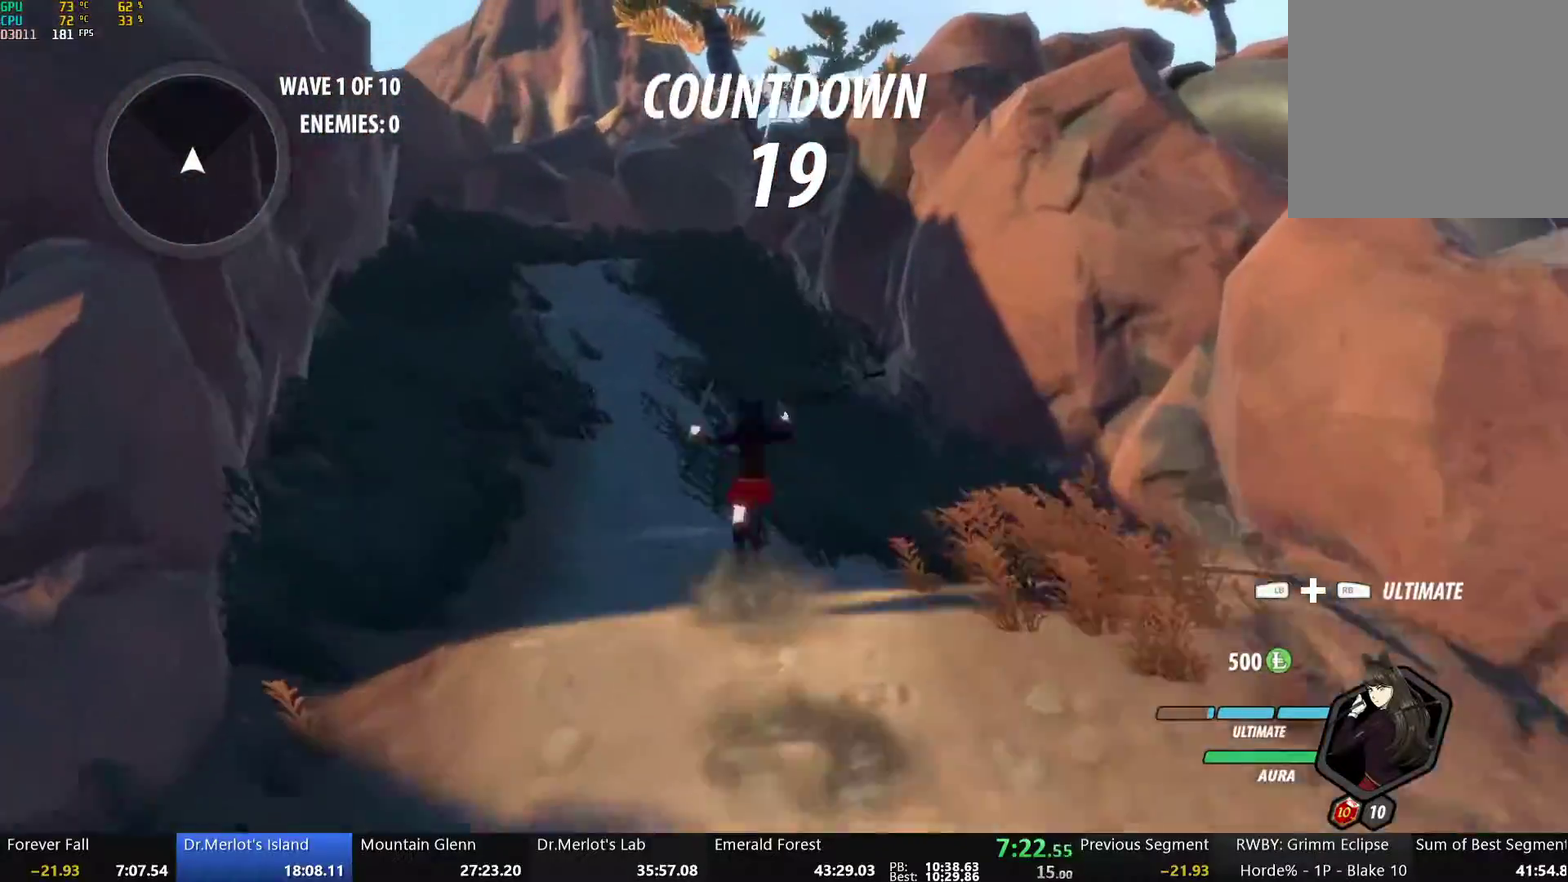
{"buttons": ["Y", "L1"], "left_stick": "up", "right_stick": "center", "events": [[17, "B", "up"], [84, "L1", "down"], [84, "Y", "down"], [134, "B", "down"], [151, "Y", "up"], [201, "L1", "up"], [218, "B", "up"], [285, "L1", "down"], [301, "Y", "down"], [335, "B", "down"], [385, "Y", "up"], [402, "L1", "up"], [419, "B", "up"], [502, "L1", "down"], [502, "Y", "down"]]}
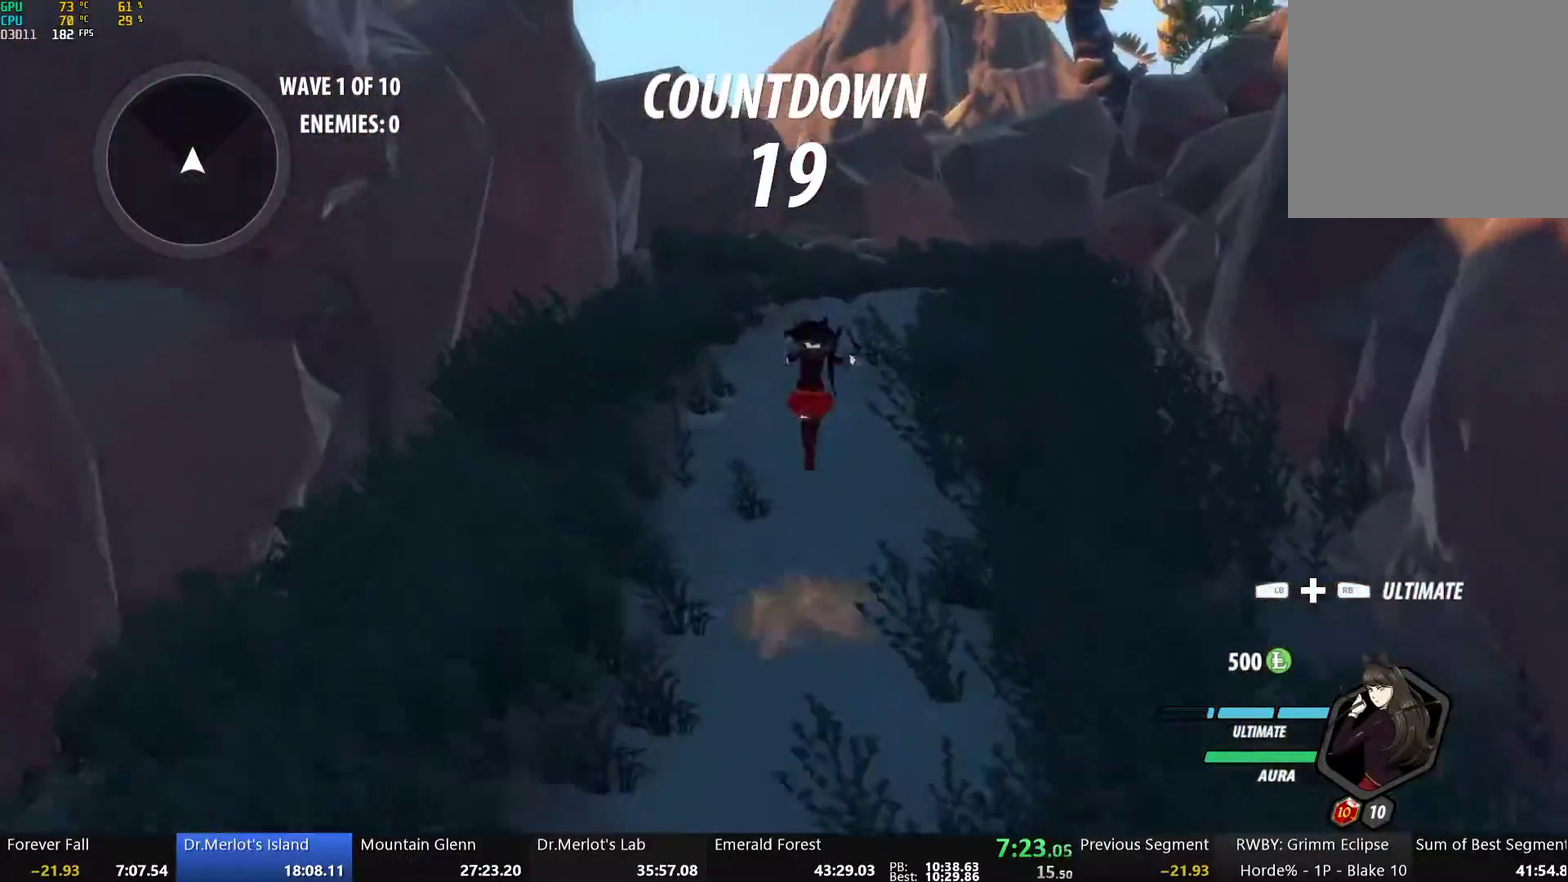
{"buttons": ["B"], "left_stick": "up", "right_stick": "center", "events": [[34, "B", "down"], [84, "Y", "up"], [117, "B", "up"], [117, "L1", "up"], [168, "A", "down"], [184, "L1", "down"], [218, "A", "up"], [218, "Y", "down"], [251, "B", "down"], [285, "Y", "up"], [318, "L1", "up"], [335, "B", "up"], [368, "L1", "down"], [402, "Y", "down"], [452, "B", "down"], [469, "Y", "up"], [485, "L1", "up"]]}
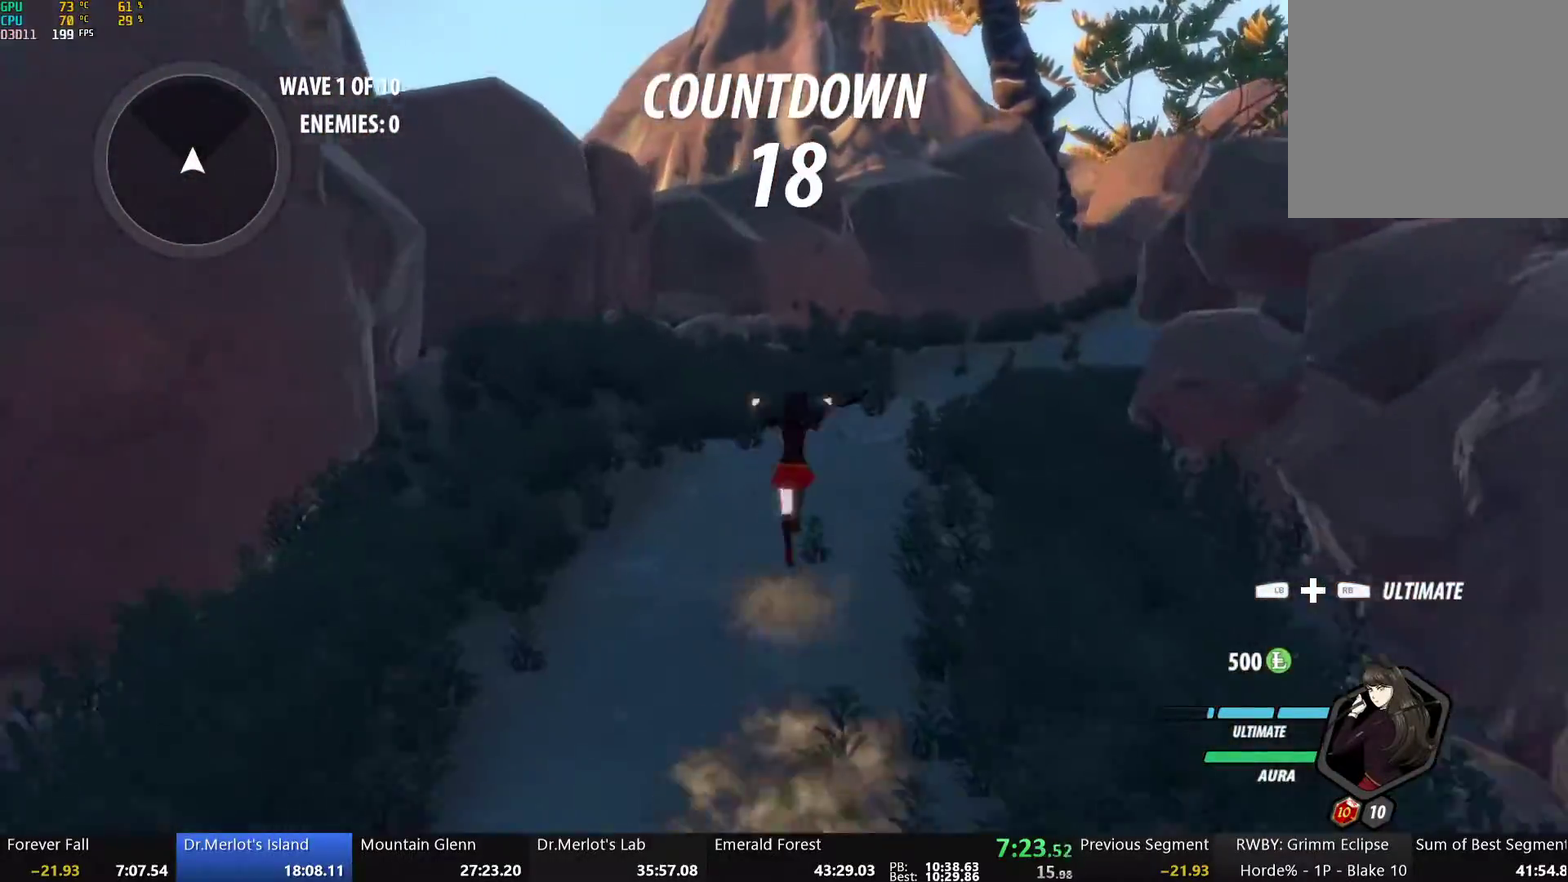
{"buttons": ["B", "Y", "L1"], "left_stick": "up", "right_stick": "center", "events": [[17, "B", "up"], [50, "A", "down"], [67, "L1", "down"], [84, "Y", "down"], [100, "A", "up"], [117, "B", "down"], [167, "Y", "up"], [184, "L1", "up"], [218, "B", "up"], [251, "L1", "down"], [251, "left_stick", "up-right"], [285, "Y", "down"], [318, "B", "down"], [335, "left_stick", "up"], [351, "Y", "up"], [368, "L1", "up"], [385, "B", "up"], [452, "L1", "down"], [469, "Y", "down"], [502, "B", "down"]]}
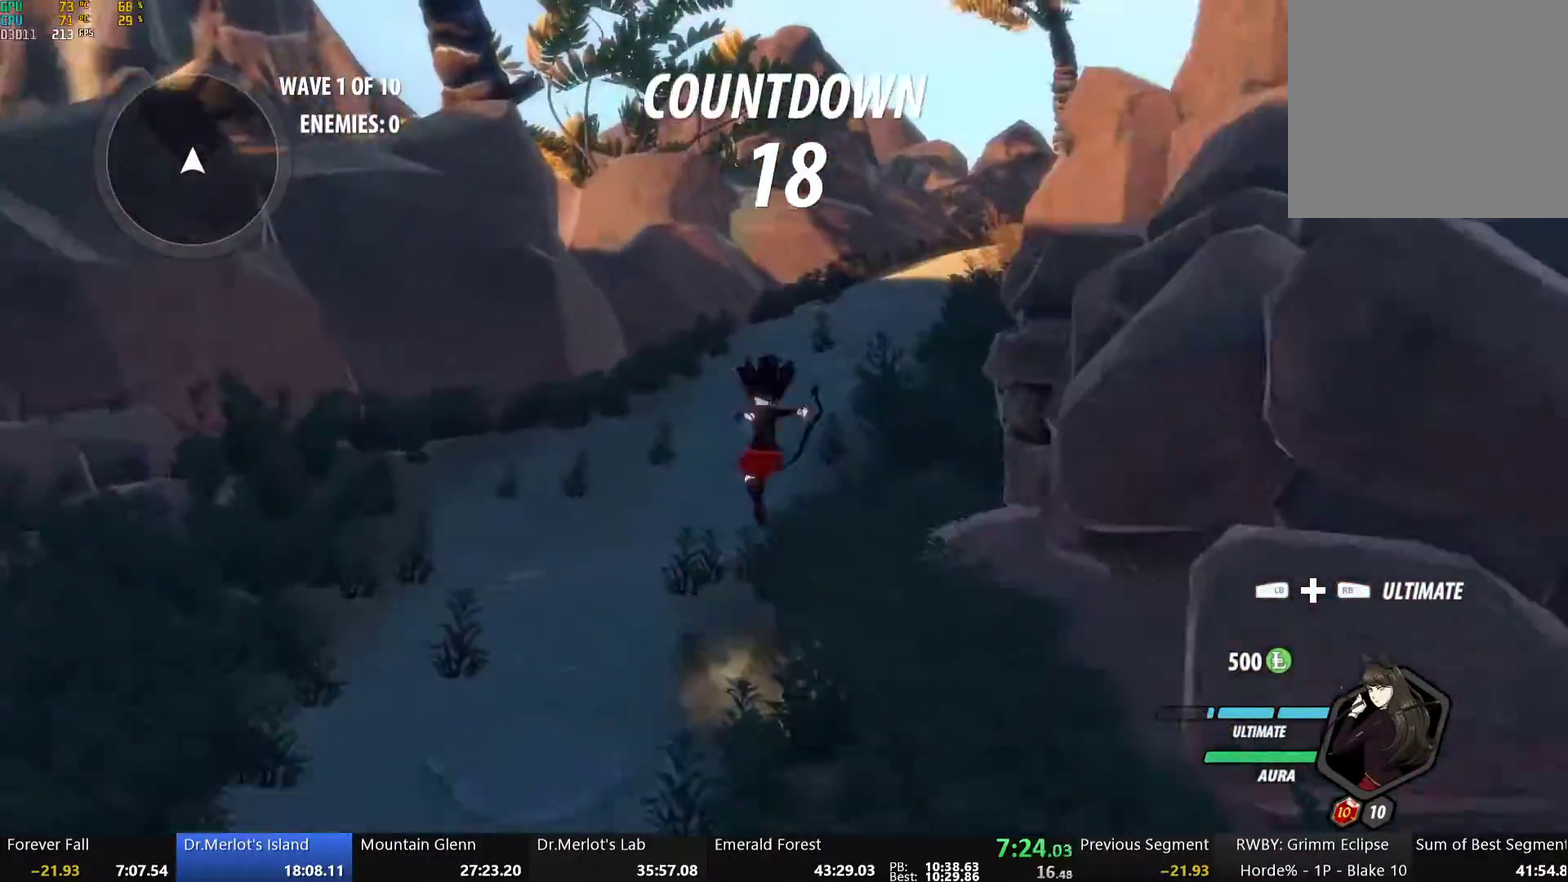
{"buttons": ["A", "L1"], "left_stick": "up", "right_stick": "center", "events": [[33, "Y", "up"], [50, "L1", "up"], [84, "B", "up"], [100, "A", "down"], [134, "L1", "down"], [151, "A", "up"], [151, "Y", "down"], [184, "B", "down"], [217, "Y", "up"], [234, "L1", "up"], [251, "B", "up"], [284, "A", "down"], [318, "L1", "down"], [335, "A", "up"], [335, "Y", "down"], [368, "B", "down"], [402, "Y", "up"], [435, "B", "up"], [435, "L1", "up"], [468, "A", "down"], [502, "L1", "down"]]}
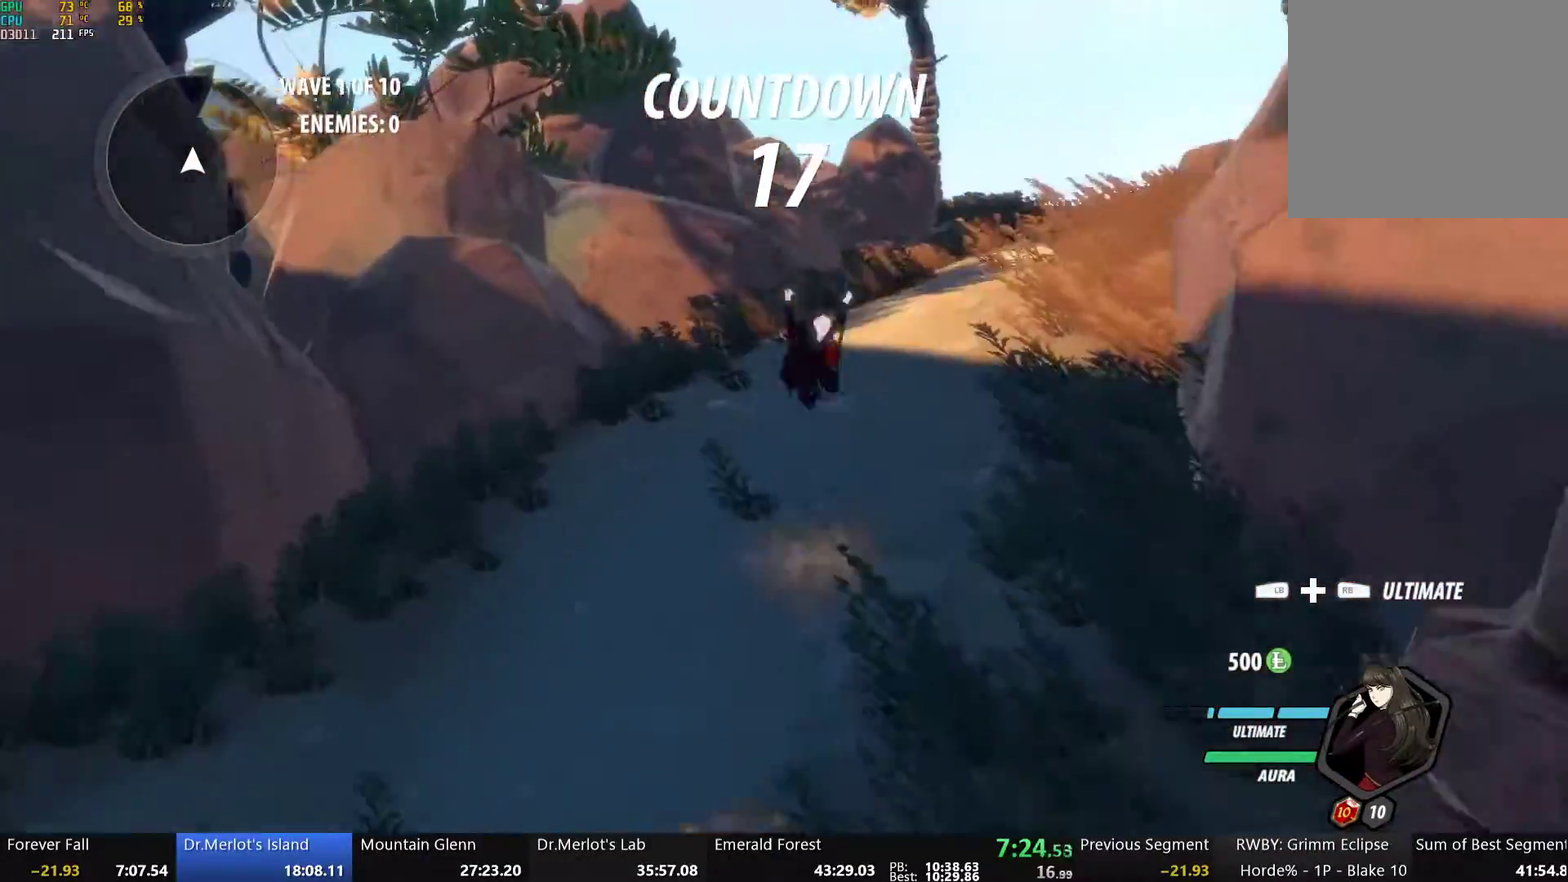
{"buttons": ["A"], "left_stick": "up", "right_stick": "center", "events": [[17, "A", "up"], [17, "Y", "down"], [50, "B", "down"], [84, "Y", "up"], [100, "B", "up"], [100, "L1", "up"], [167, "L1", "down"], [184, "Y", "down"], [217, "B", "down"], [268, "Y", "up"], [284, "B", "up"], [284, "L1", "up"], [351, "L1", "down"], [368, "Y", "down"], [418, "B", "down"], [435, "Y", "up"], [468, "B", "up"], [468, "L1", "up"], [502, "A", "down"]]}
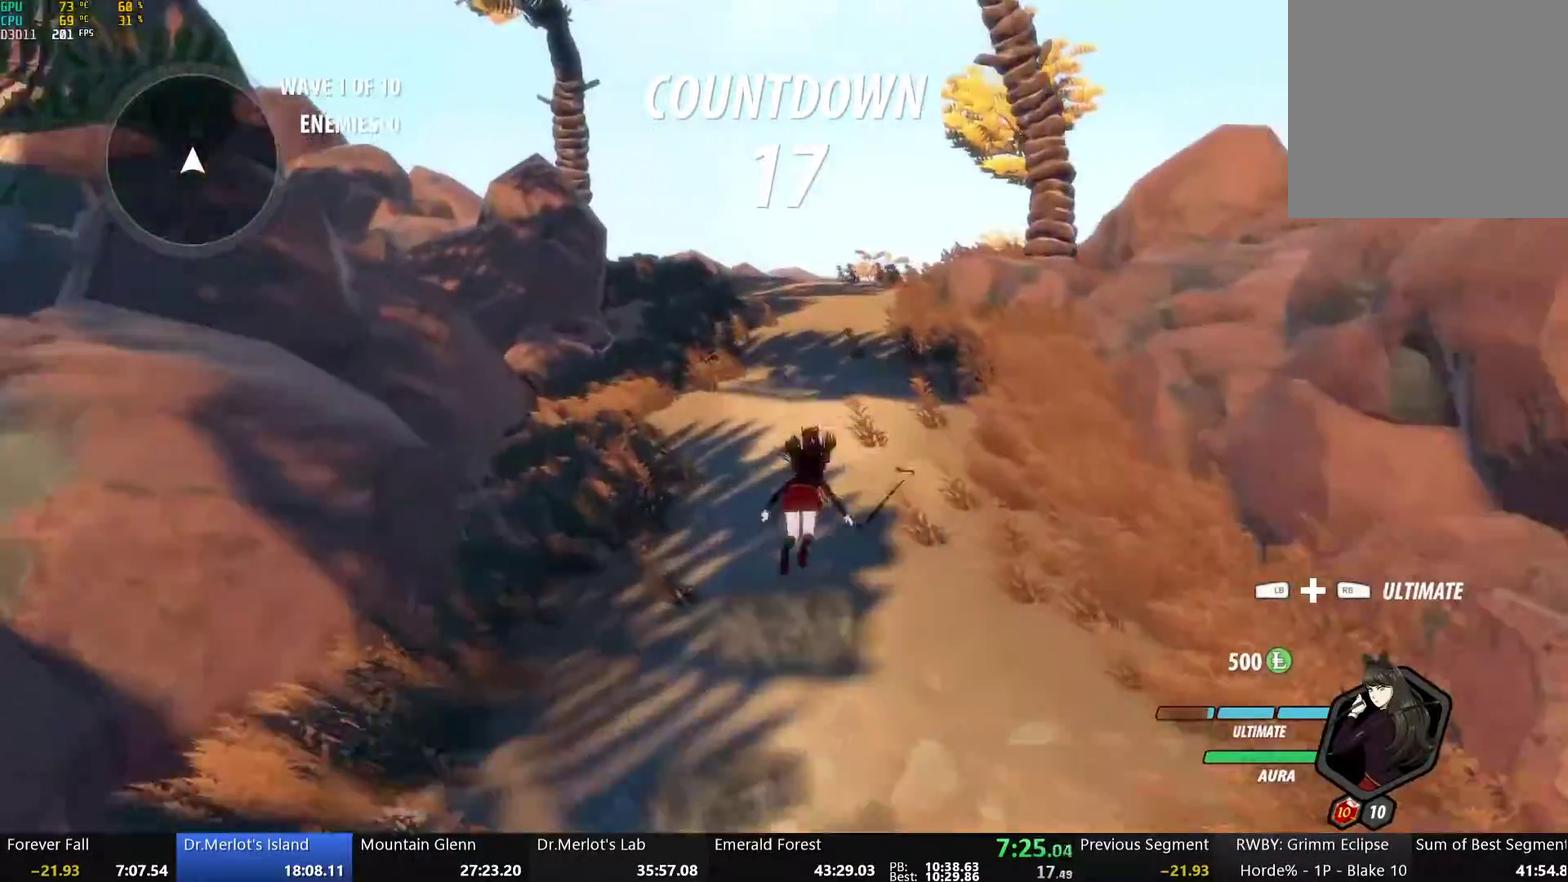
{"buttons": ["B", "L1"], "left_stick": "up", "right_stick": "center", "events": [[33, "L1", "down"], [50, "Y", "down"], [67, "A", "up"], [100, "B", "down"], [134, "Y", "up"], [150, "B", "up"], [150, "L1", "up"], [201, "A", "down"], [234, "L1", "down"], [234, "Y", "down"], [251, "A", "up"], [284, "B", "down"], [318, "Y", "up"], [334, "B", "up"], [334, "L1", "up"], [385, "A", "down"], [418, "L1", "down"], [435, "A", "up"], [435, "Y", "down"], [468, "B", "down"], [502, "Y", "up"]]}
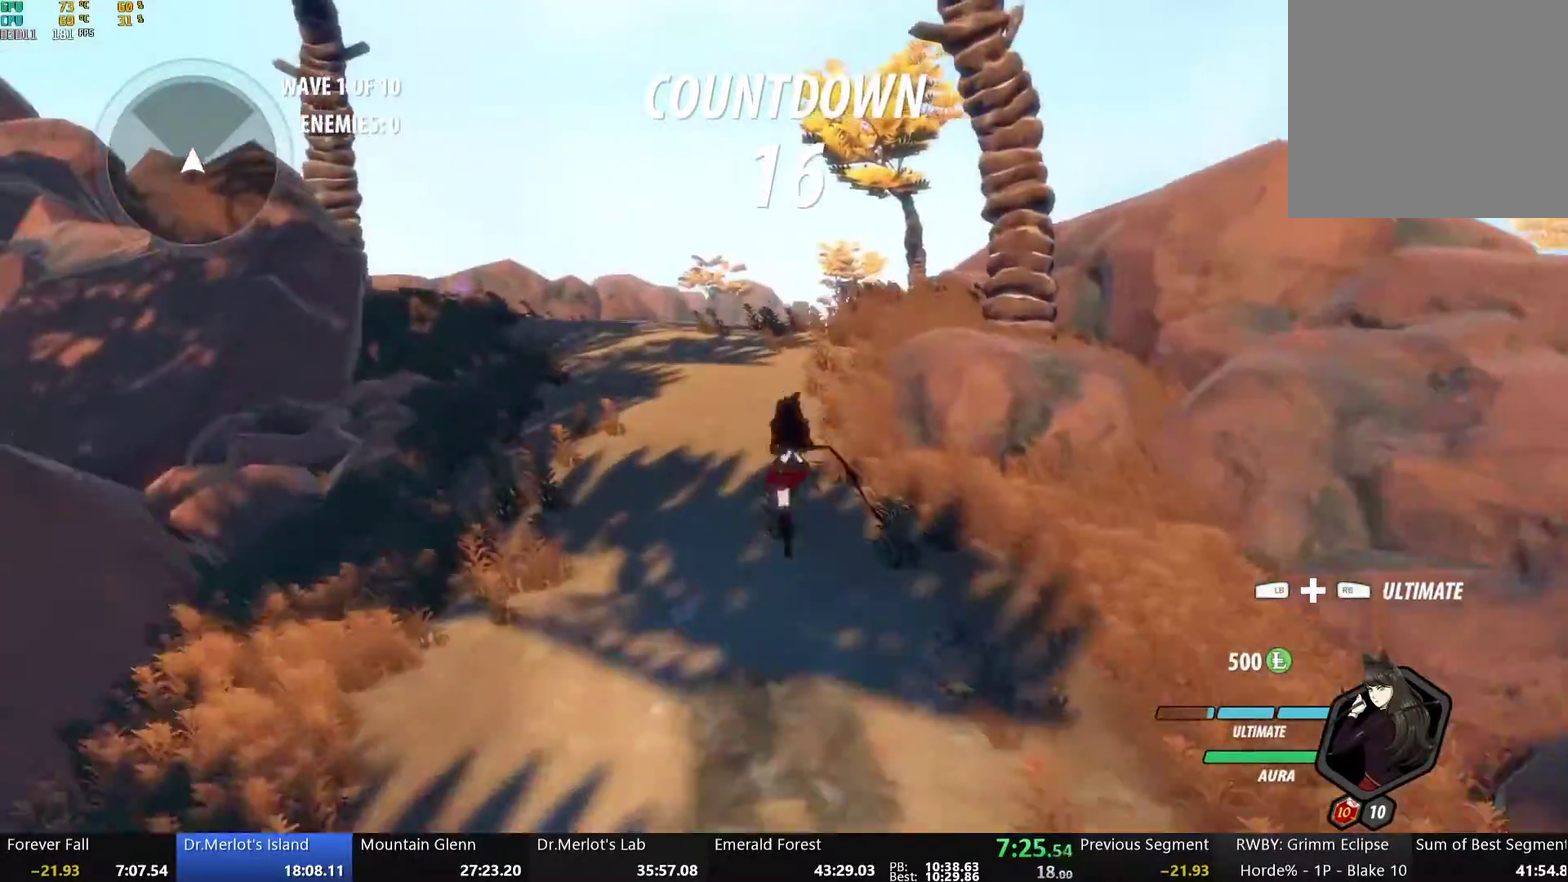
{"buttons": ["B", "Y", "L1"], "left_stick": "up", "right_stick": "center", "events": [[16, "B", "up"], [16, "L1", "up"], [67, "A", "down"], [117, "A", "up"], [117, "L1", "down"], [117, "Y", "down"], [133, "B", "down"], [184, "Y", "up"], [200, "B", "up"], [200, "L1", "up"], [251, "A", "down"], [284, "L1", "down"], [284, "Y", "down"], [301, "A", "up"], [334, "B", "down"], [368, "Y", "up"], [384, "L1", "up"], [401, "B", "up"], [435, "A", "down"], [451, "L1", "down"], [468, "Y", "down"], [485, "A", "up"], [502, "B", "down"]]}
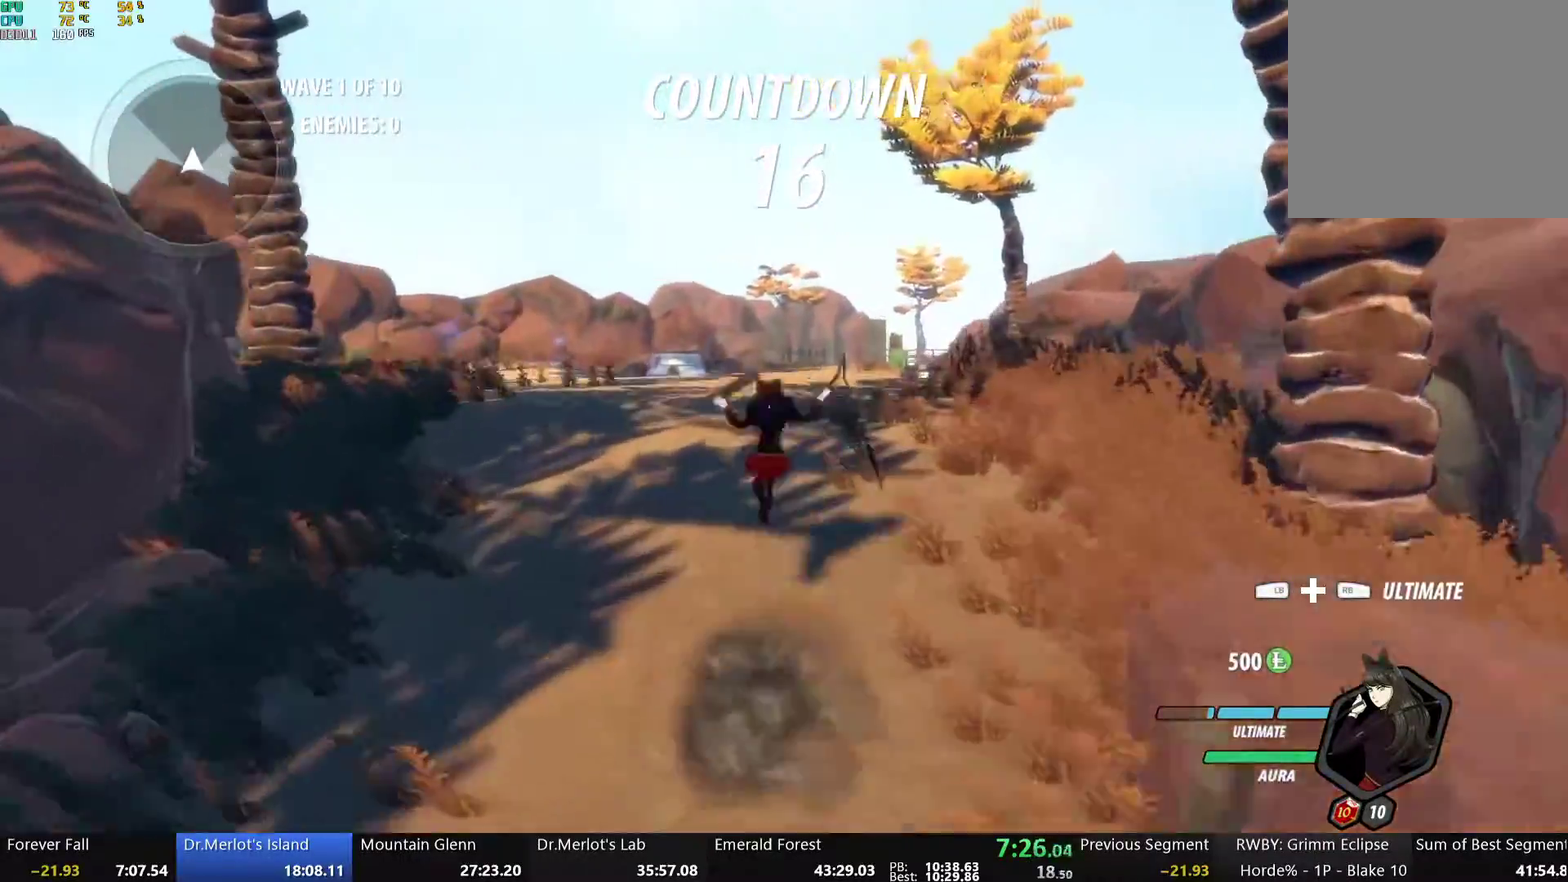
{"buttons": ["A"], "left_stick": "up", "right_stick": "center", "events": [[33, "Y", "up"], [66, "B", "up"], [66, "L1", "up"], [100, "A", "down"], [133, "L1", "down"], [150, "A", "up"], [150, "Y", "down"], [184, "B", "down"], [217, "Y", "up"], [250, "L1", "up"], [267, "B", "up"], [317, "L1", "down"], [334, "Y", "down"], [368, "B", "down"], [418, "Y", "up"], [435, "L1", "up"], [451, "B", "up"], [485, "A", "down"]]}
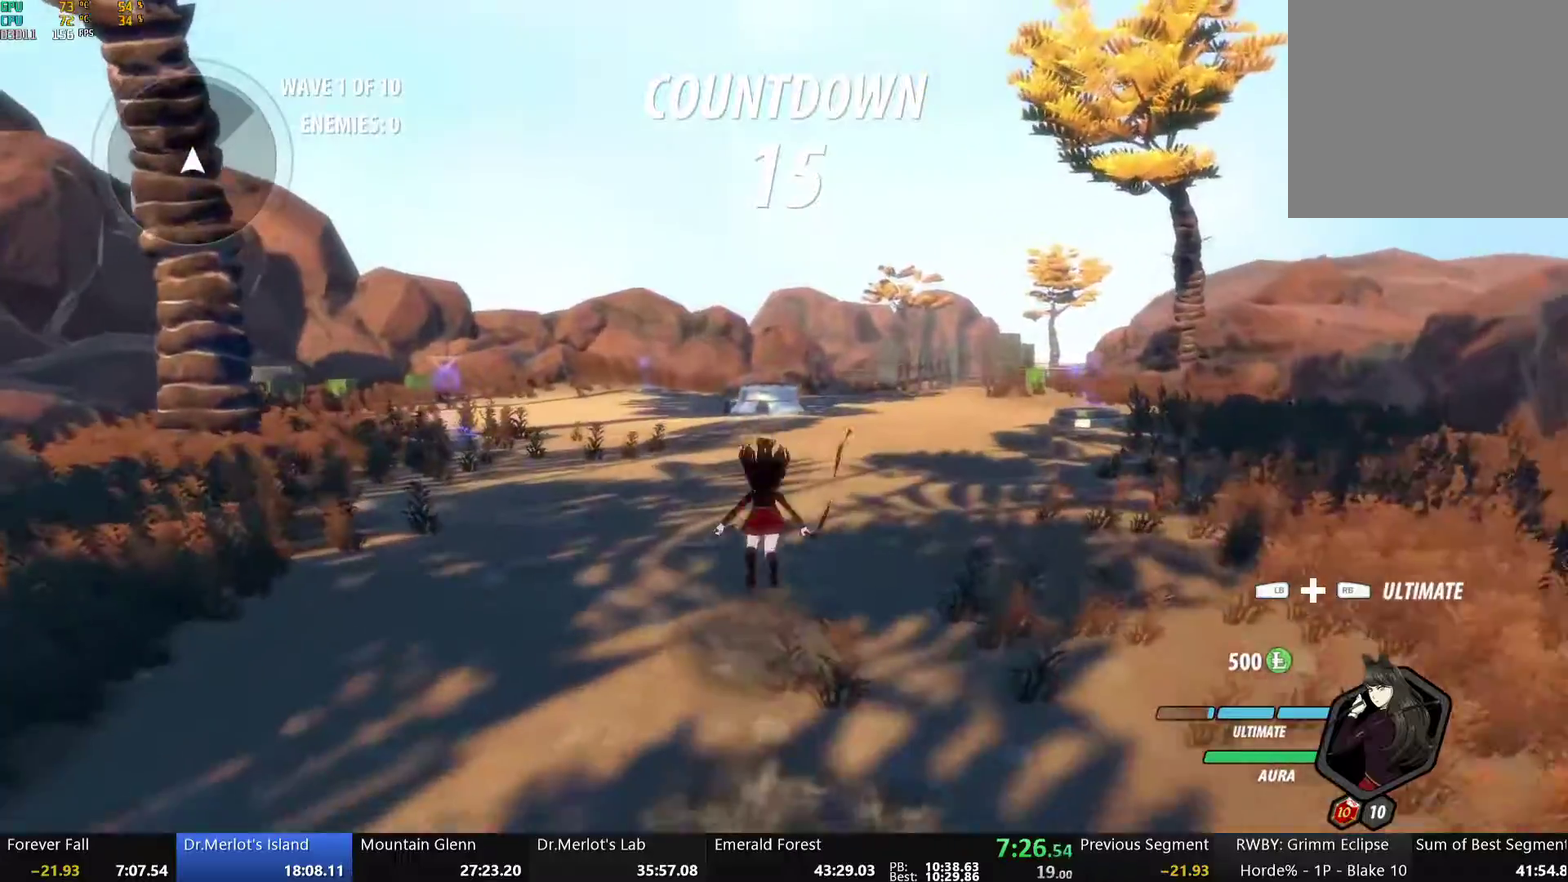
{"buttons": ["B", "Y", "L1"], "left_stick": "up", "right_stick": "center", "events": [[33, "L1", "down"], [50, "A", "up"], [50, "Y", "down"], [67, "B", "down"], [117, "Y", "up"], [150, "B", "up"], [150, "L1", "up"], [200, "A", "down"], [234, "L1", "down"], [251, "A", "up"], [251, "Y", "down"], [284, "B", "down"], [334, "Y", "up"], [351, "L1", "up"], [368, "B", "up"], [451, "L1", "down"], [468, "Y", "down"], [502, "B", "down"]]}
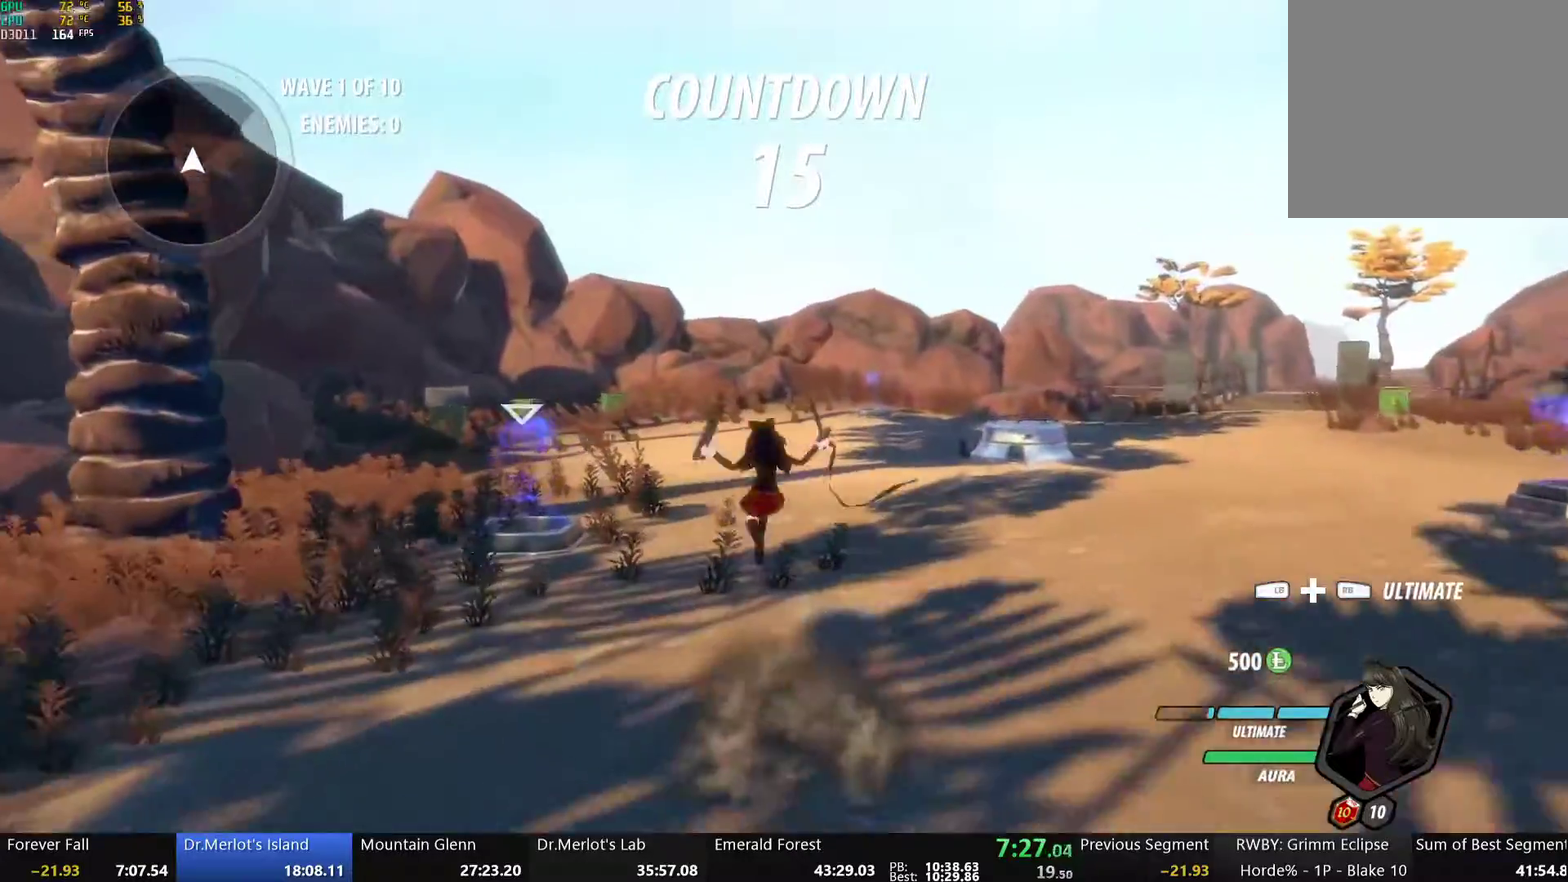
{"buttons": ["A", "Y", "L1"], "left_stick": "up", "right_stick": "center", "events": [[50, "Y", "up"], [83, "L1", "up"], [133, "B", "up"], [184, "A", "down"], [217, "L1", "down"], [234, "A", "up"], [234, "Y", "down"], [301, "B", "down"], [334, "Y", "up"], [351, "L1", "up"], [401, "B", "up"], [468, "A", "down"], [468, "L1", "down"], [501, "Y", "down"]]}
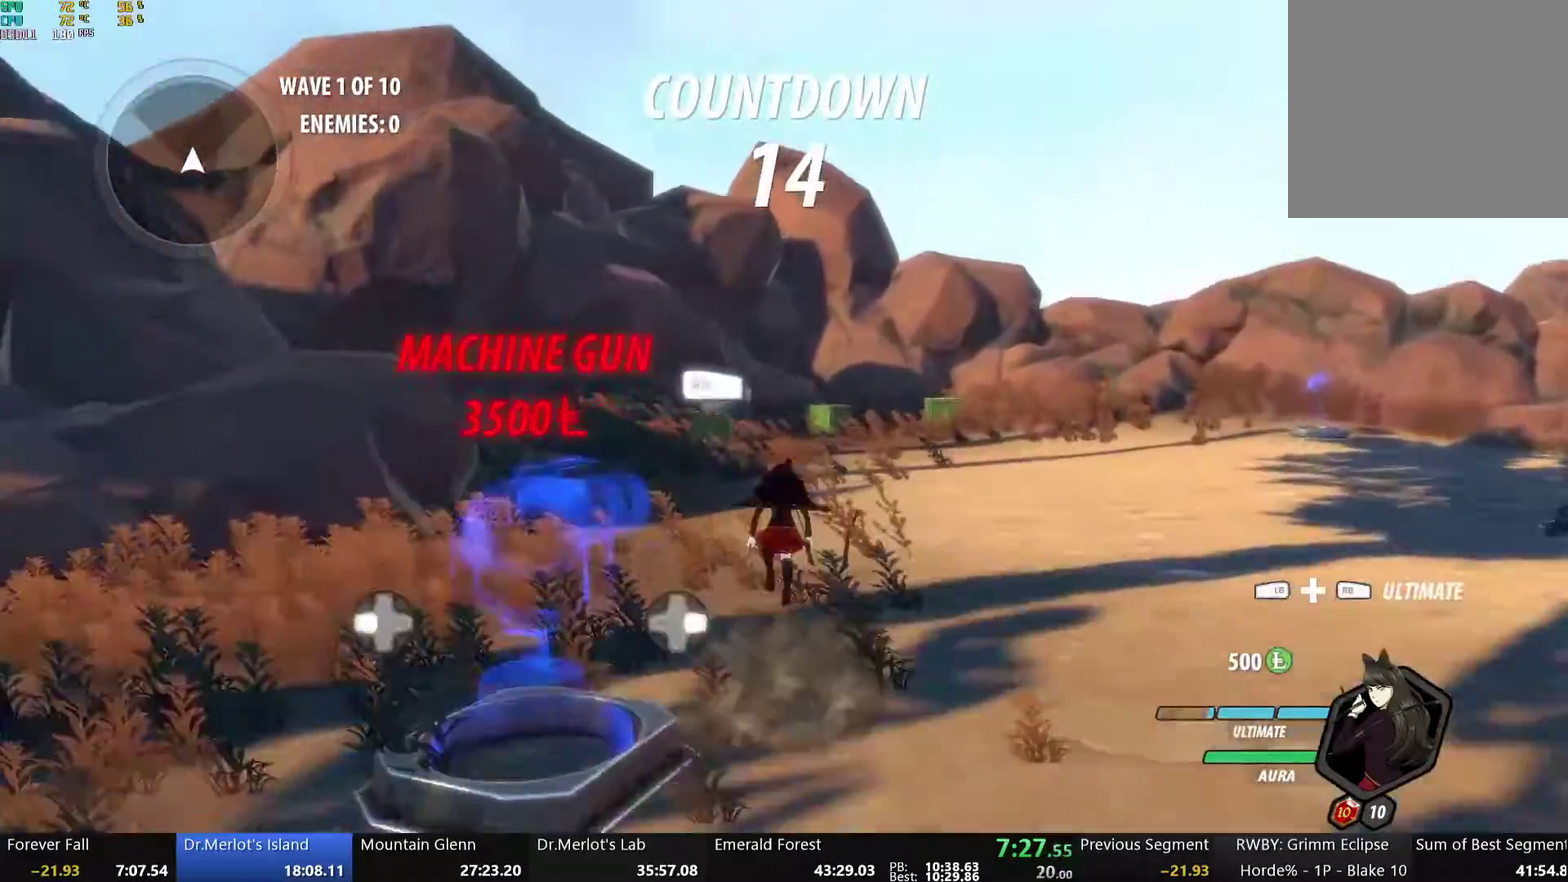
{"buttons": ["B", "Y", "L1"], "left_stick": "up", "right_stick": "center", "events": [[17, "A", "up"], [34, "B", "down"], [84, "Y", "up"], [118, "L1", "up"], [134, "B", "up"], [185, "A", "down"], [218, "L1", "down"], [235, "A", "up"], [235, "Y", "down"], [268, "B", "down"], [318, "Y", "up"], [352, "L1", "up"], [369, "B", "up"], [402, "A", "down"], [452, "L1", "down"], [469, "A", "up"], [469, "Y", "down"], [502, "B", "down"]]}
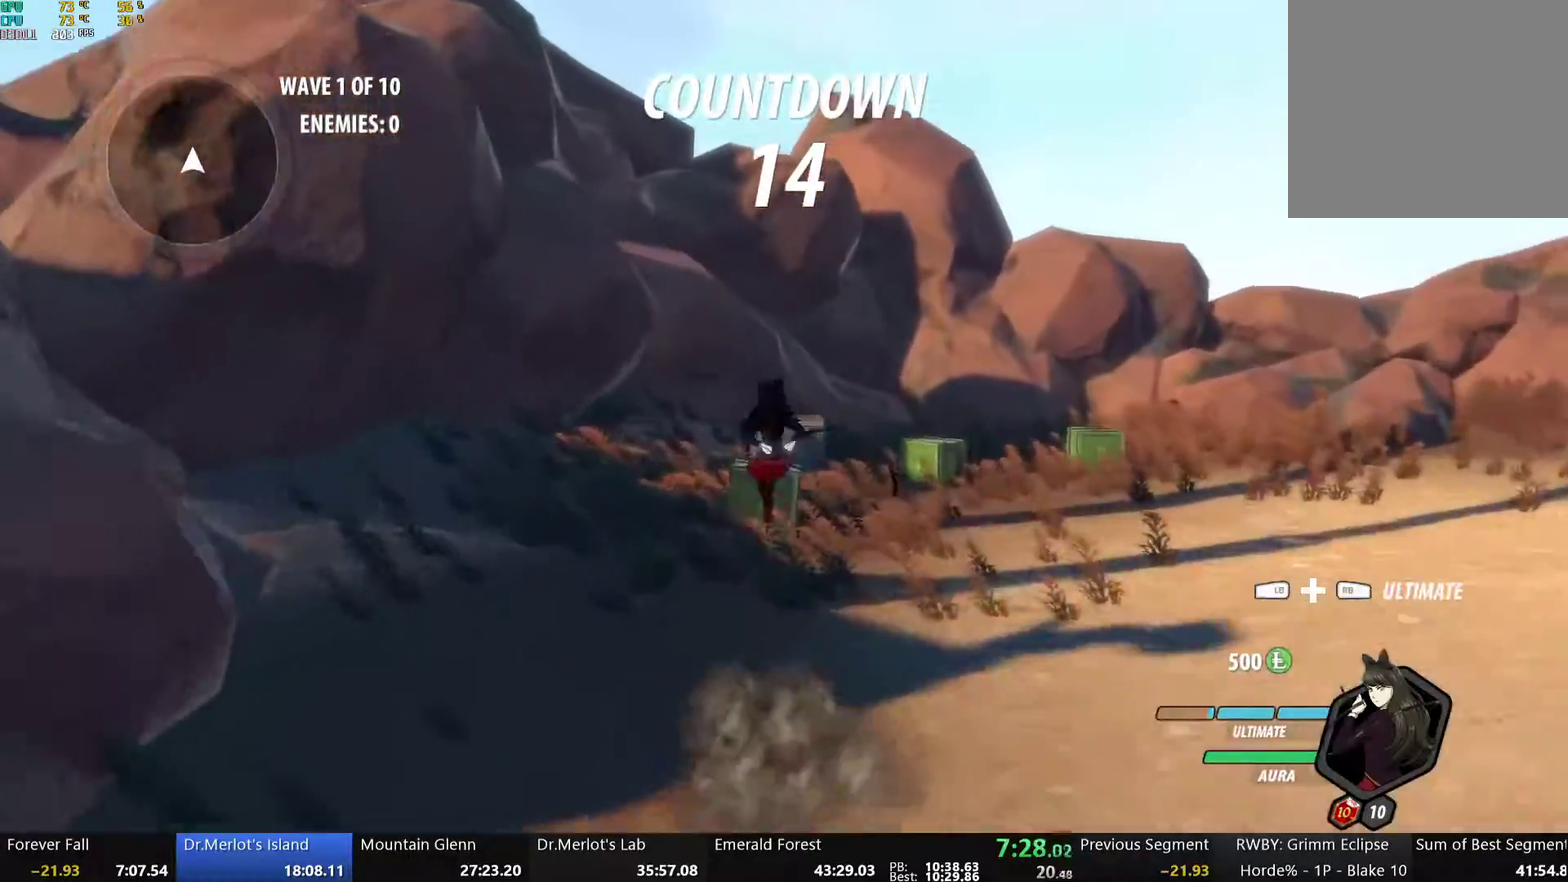
{"buttons": ["Y"], "left_stick": "center", "right_stick": "center", "events": [[84, "Y", "up"], [134, "B", "up"], [151, "L1", "up"], [402, "Y", "down"], [435, "left_stick", "center"]]}
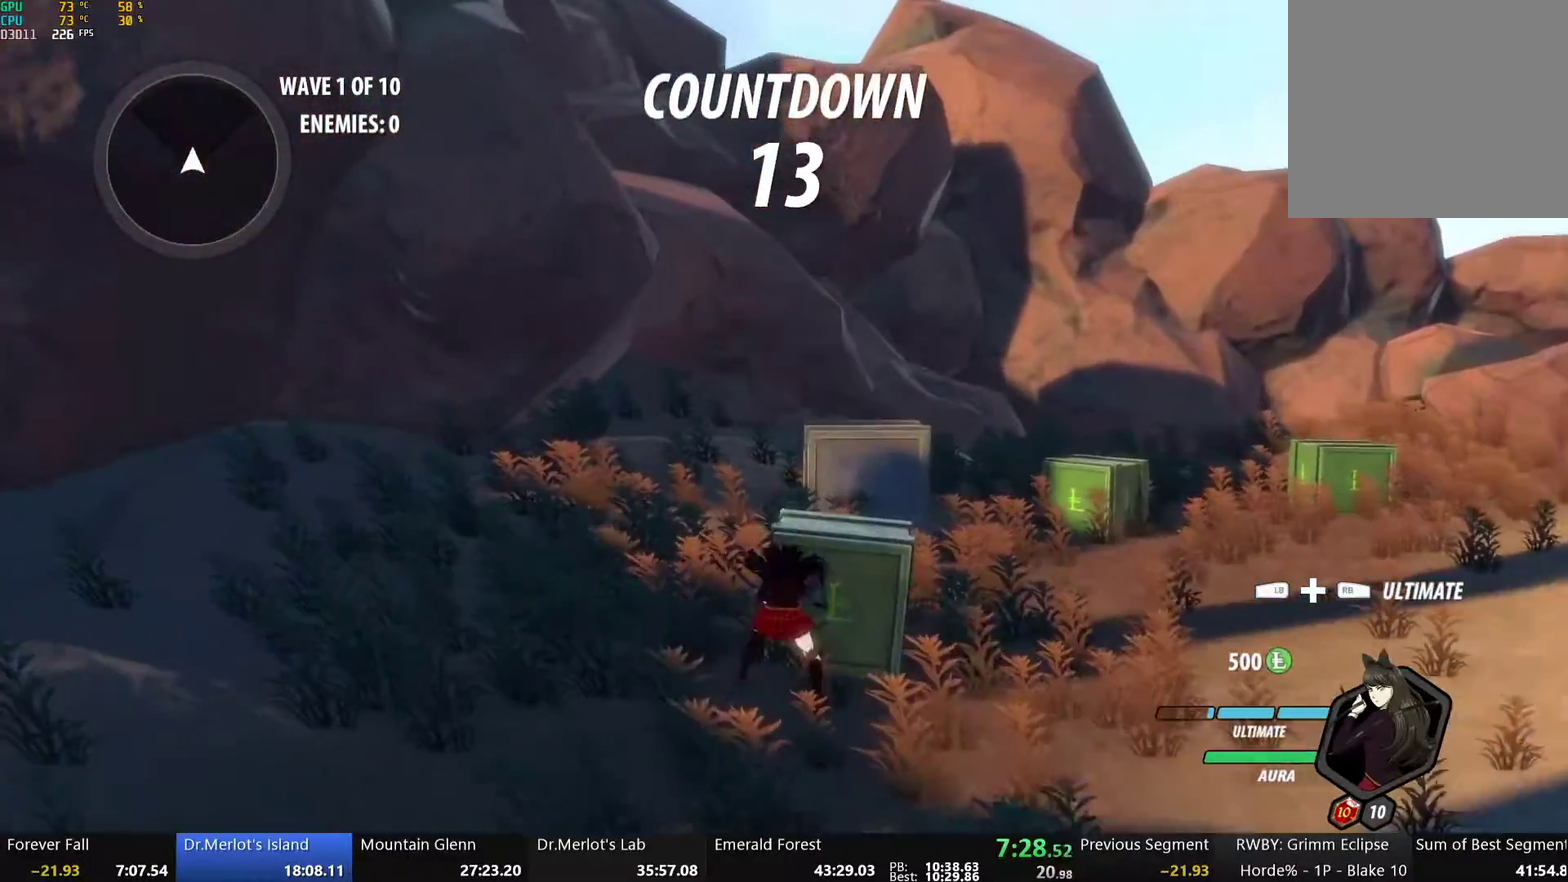
{"buttons": [], "left_stick": "center", "right_stick": "center", "events": [[469, "Y", "up"]]}
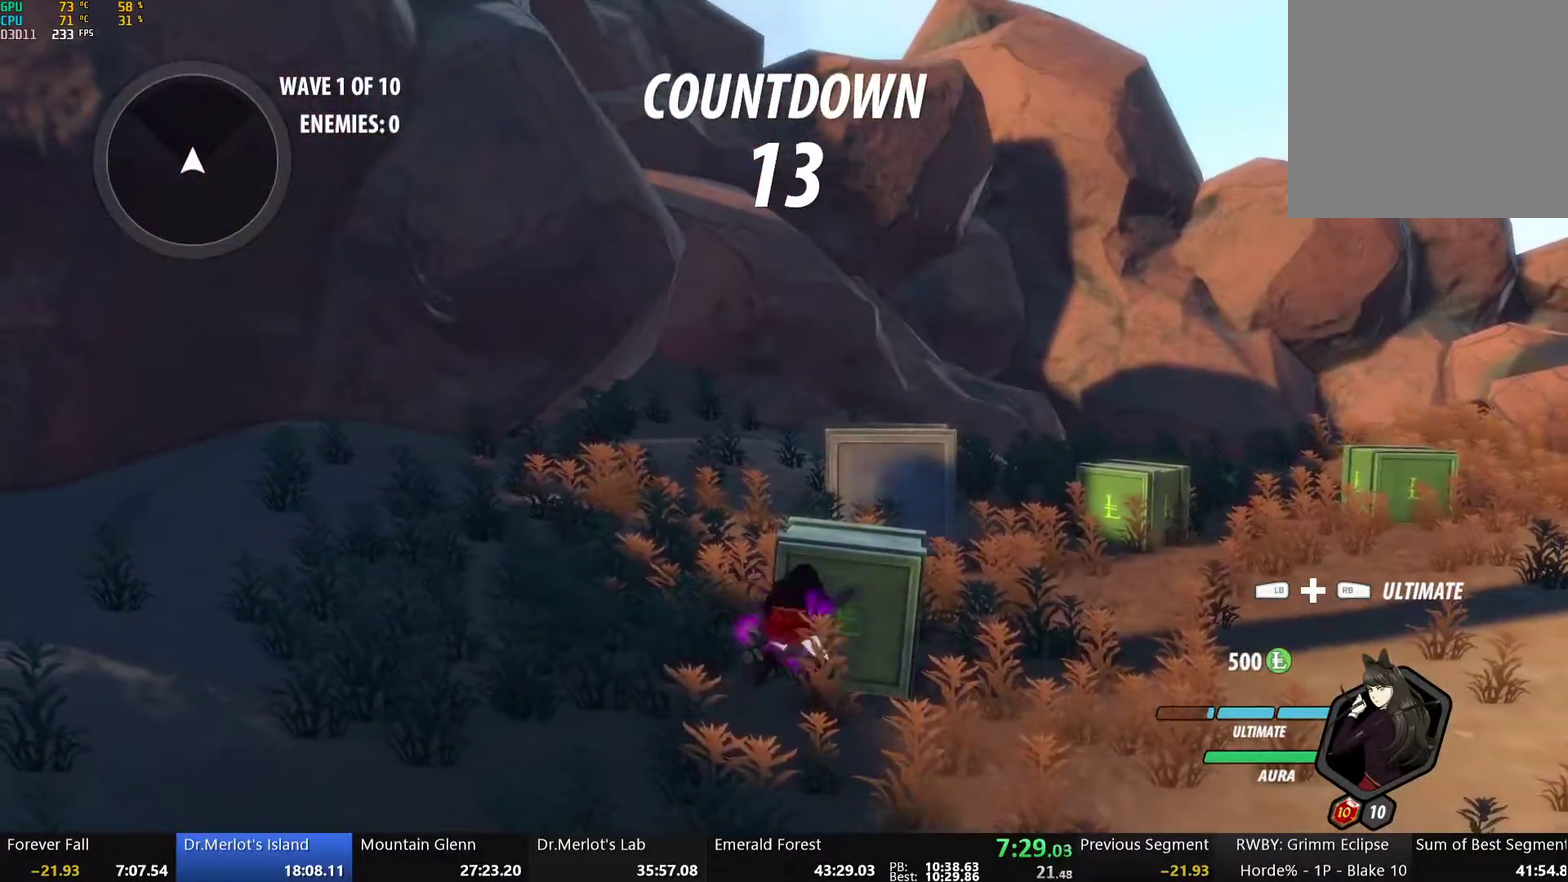
{"buttons": [], "left_stick": "center", "right_stick": "right", "events": [[101, "B", "down"], [234, "B", "up"], [385, "right_stick", "down-right"], [469, "right_stick", "right"]]}
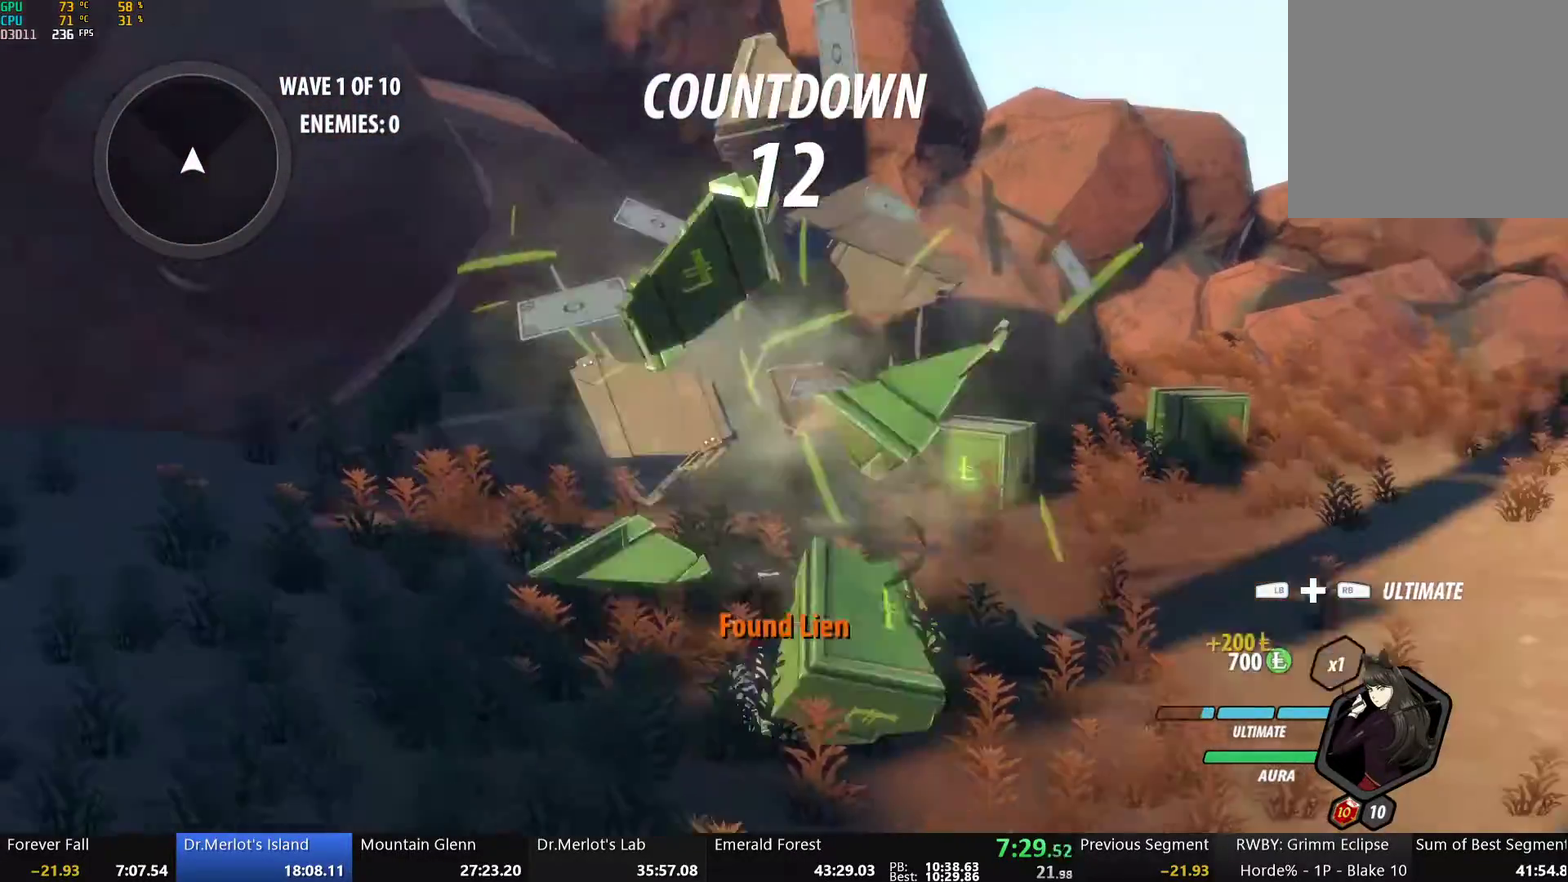
{"buttons": [], "left_stick": "up-right", "right_stick": "center", "events": [[34, "right_stick", "center"], [167, "left_stick", "up-left"], [268, "A", "down"], [268, "L1", "down"], [268, "left_stick", "up"], [335, "A", "up"], [335, "Y", "down"], [385, "B", "down"], [418, "Y", "up"], [435, "L1", "up"], [468, "left_stick", "up-right"], [502, "B", "up"]]}
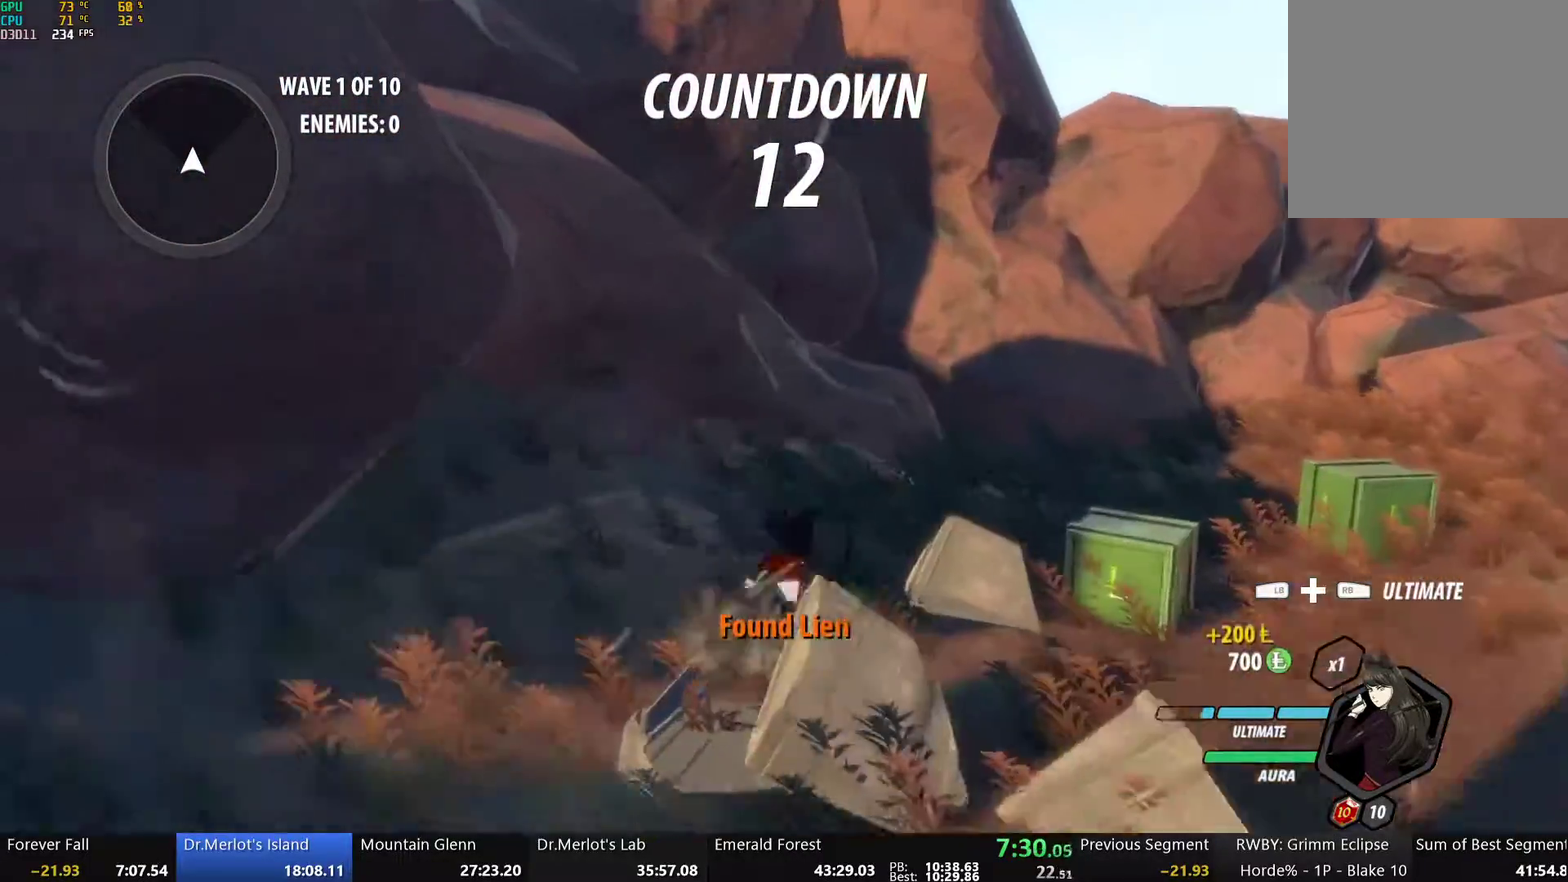
{"buttons": ["Y"], "left_stick": "center", "right_stick": "center", "events": [[67, "Y", "down"], [201, "left_stick", "right"], [318, "left_stick", "center"]]}
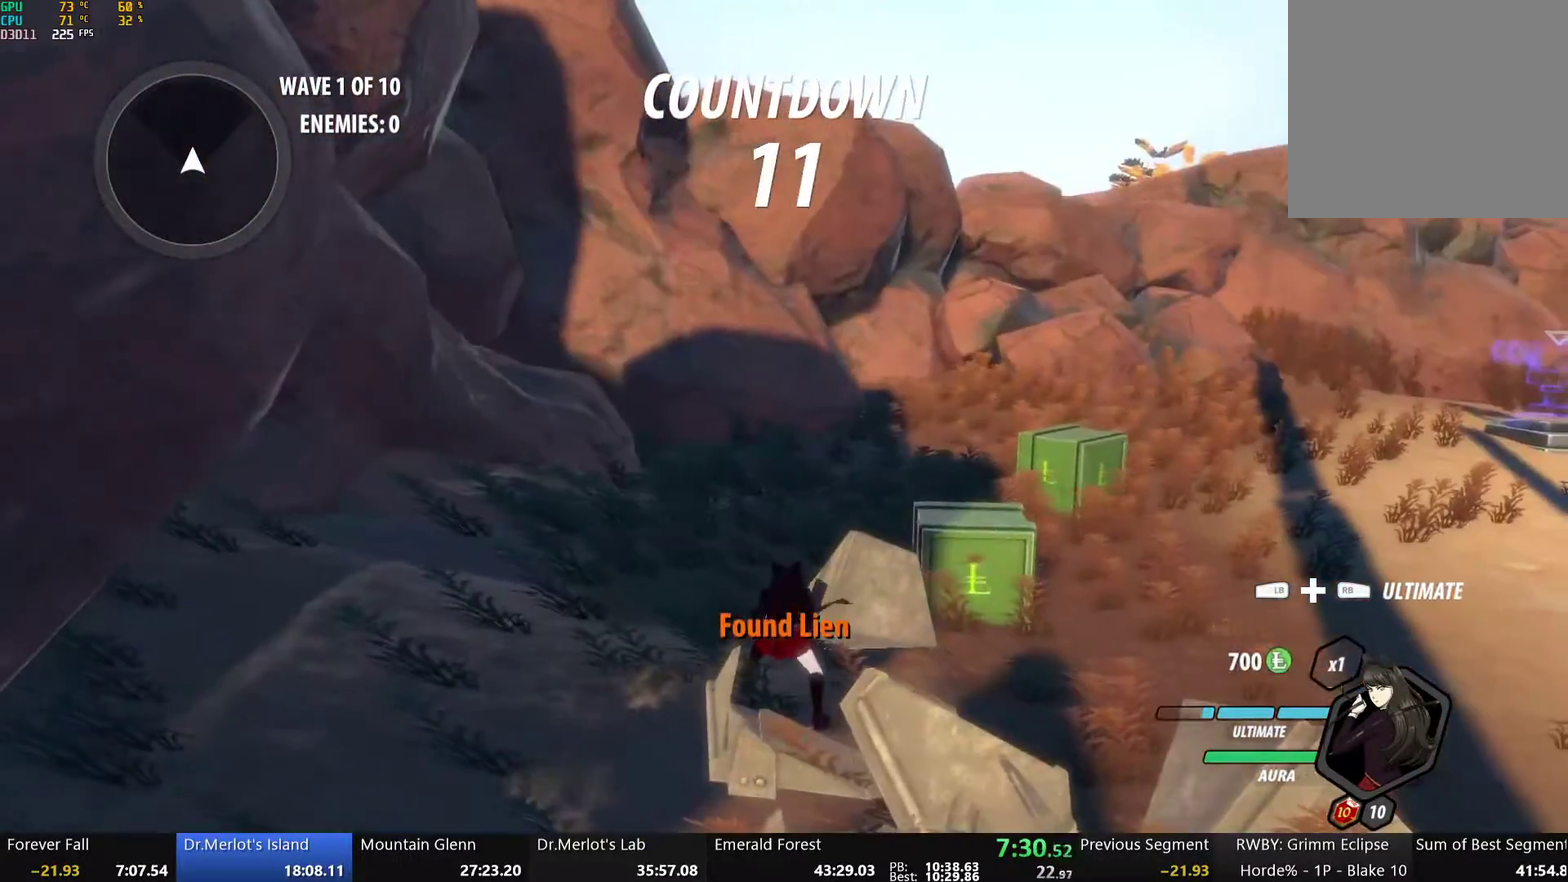
{"buttons": [], "left_stick": "center", "right_stick": "center", "events": [[167, "Y", "up"], [318, "B", "down"], [418, "B", "up"]]}